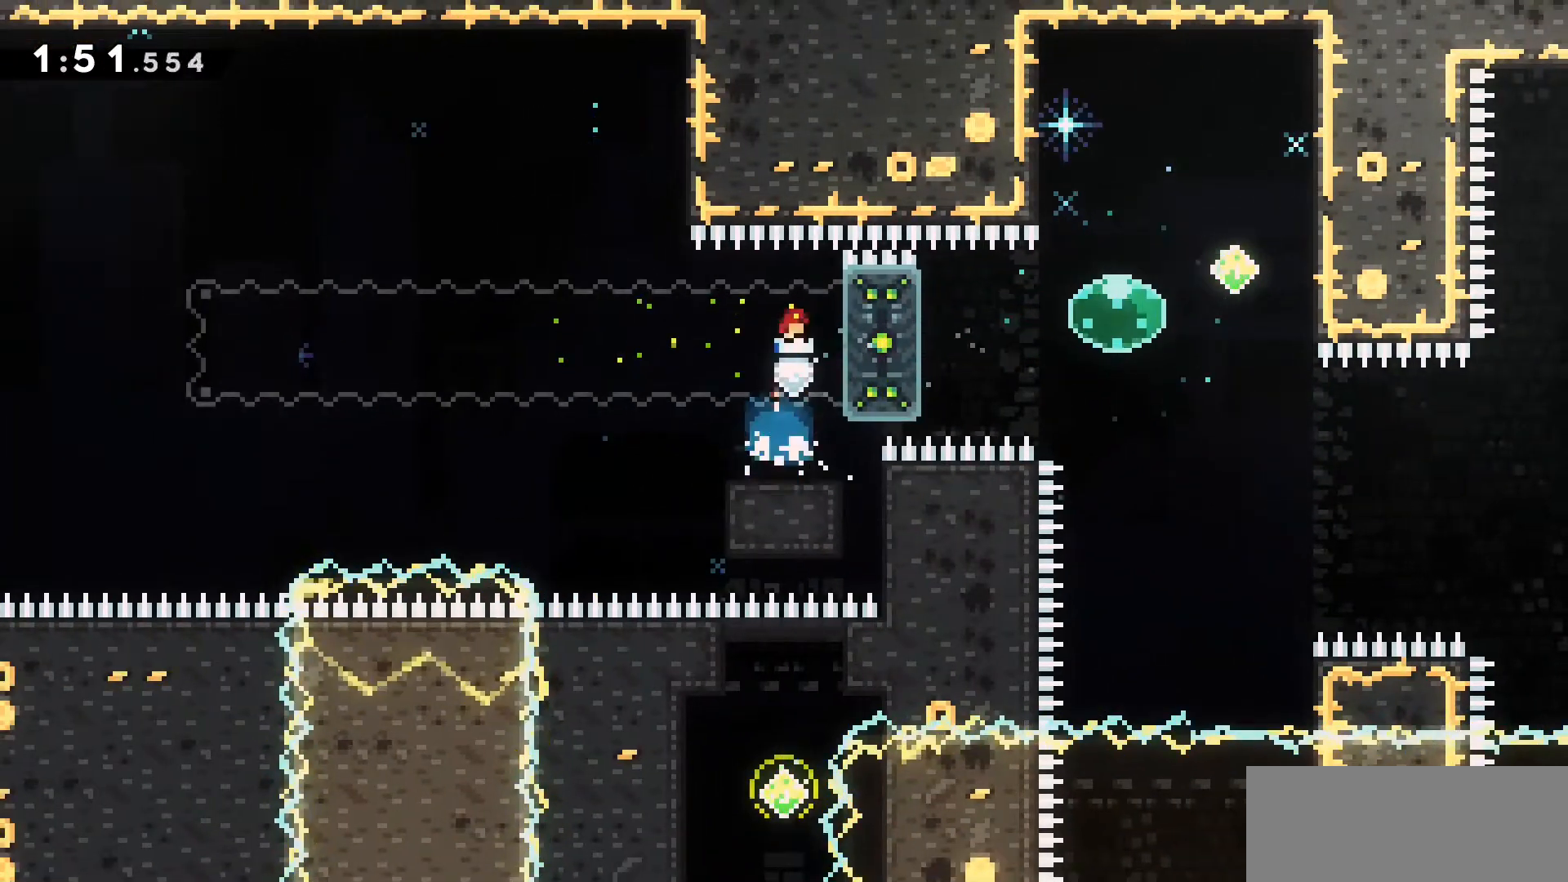
Gameplay with keyboard; each line is a JSON object with the keys held at the frame after it. "events" lists presses ("down") and releases ("up") of "a", "d", "dash", "demo", "grab", "jump", "jump2", "s" and "w" between this image and that frame as [ms after this image, input, new state], when the widget could be followed in between. No other keys are recorded. Mouse input is not recorded. Key names are as the overlay labels them; some are game actions (e.g. jump) rather than physical keys.
{"keys": ["grab"], "events": [[16, "jump2", "up"], [100, "grab", "down"], [250, "d", "up"]]}
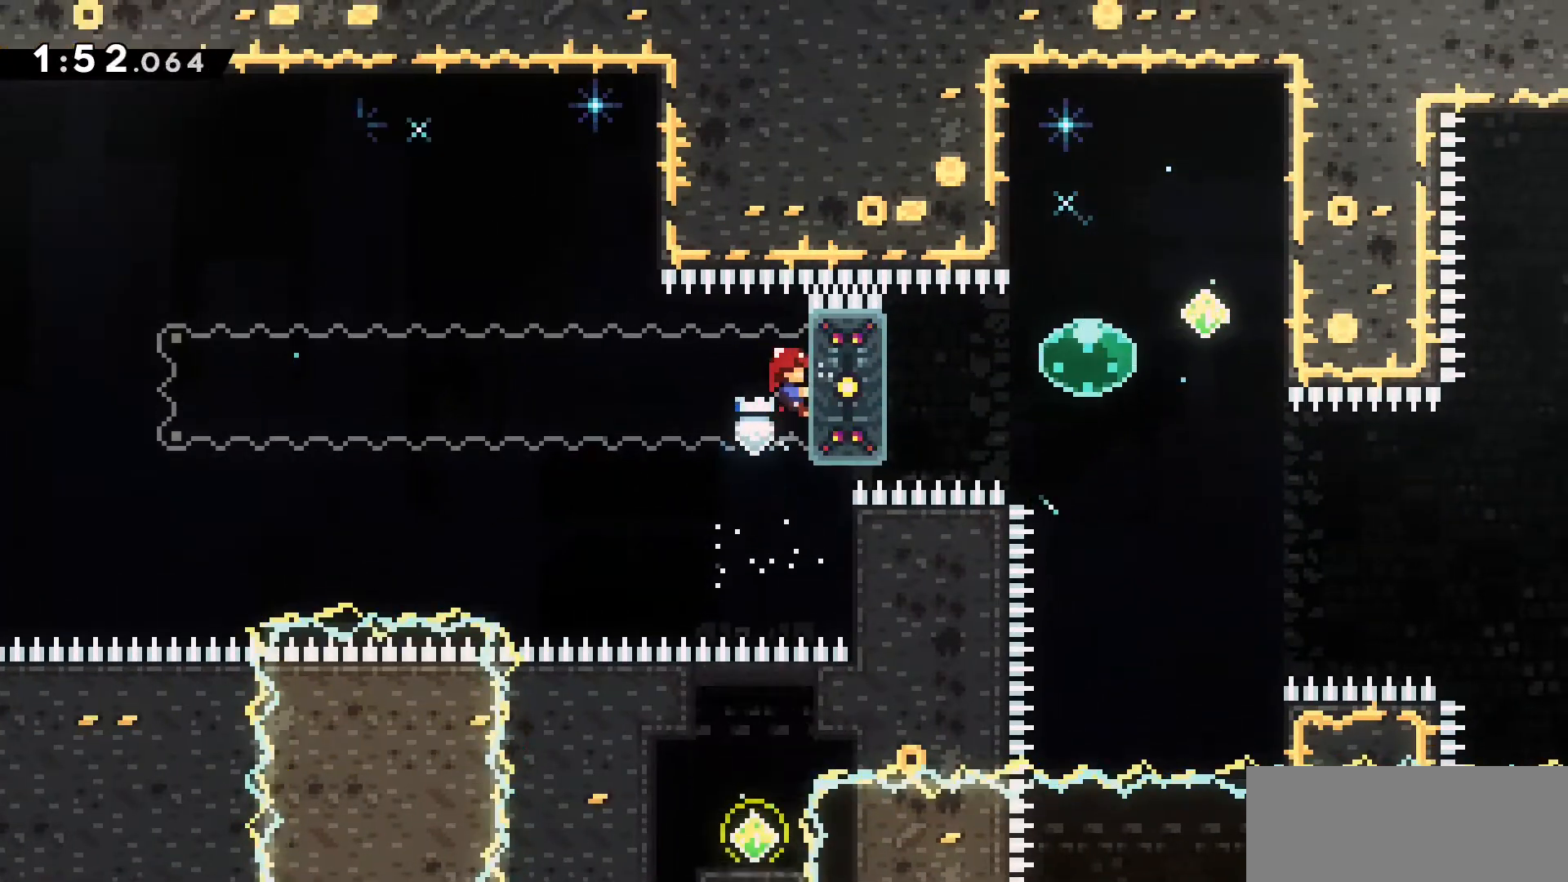
{"keys": ["grab"], "events": []}
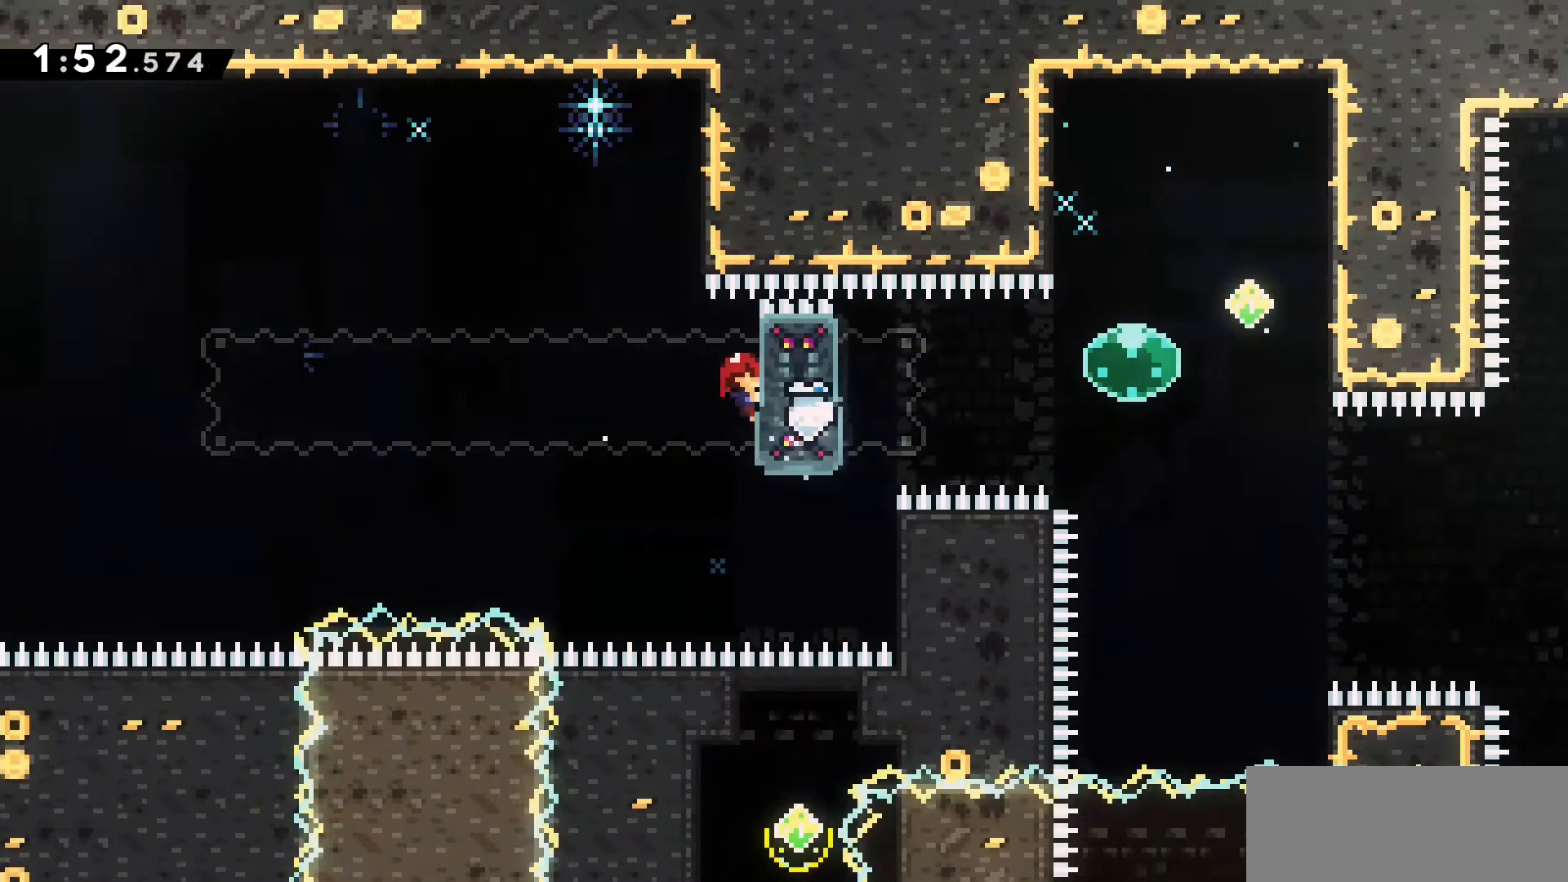
{"keys": ["grab"], "events": []}
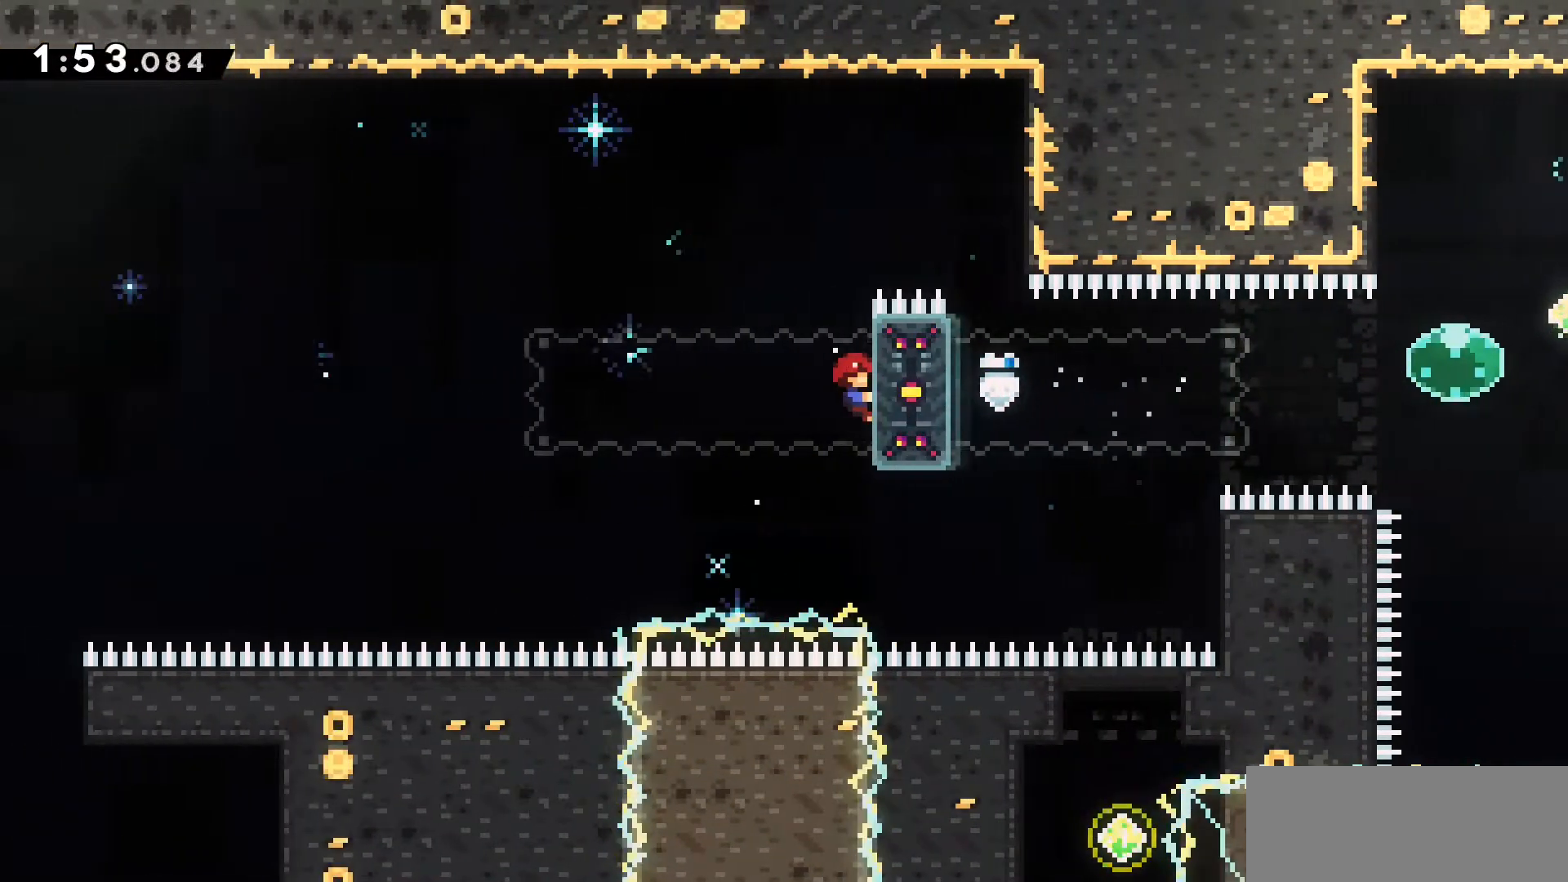
{"keys": ["a", "grab", "jump2"], "events": [[350, "a", "down"], [483, "jump2", "down"]]}
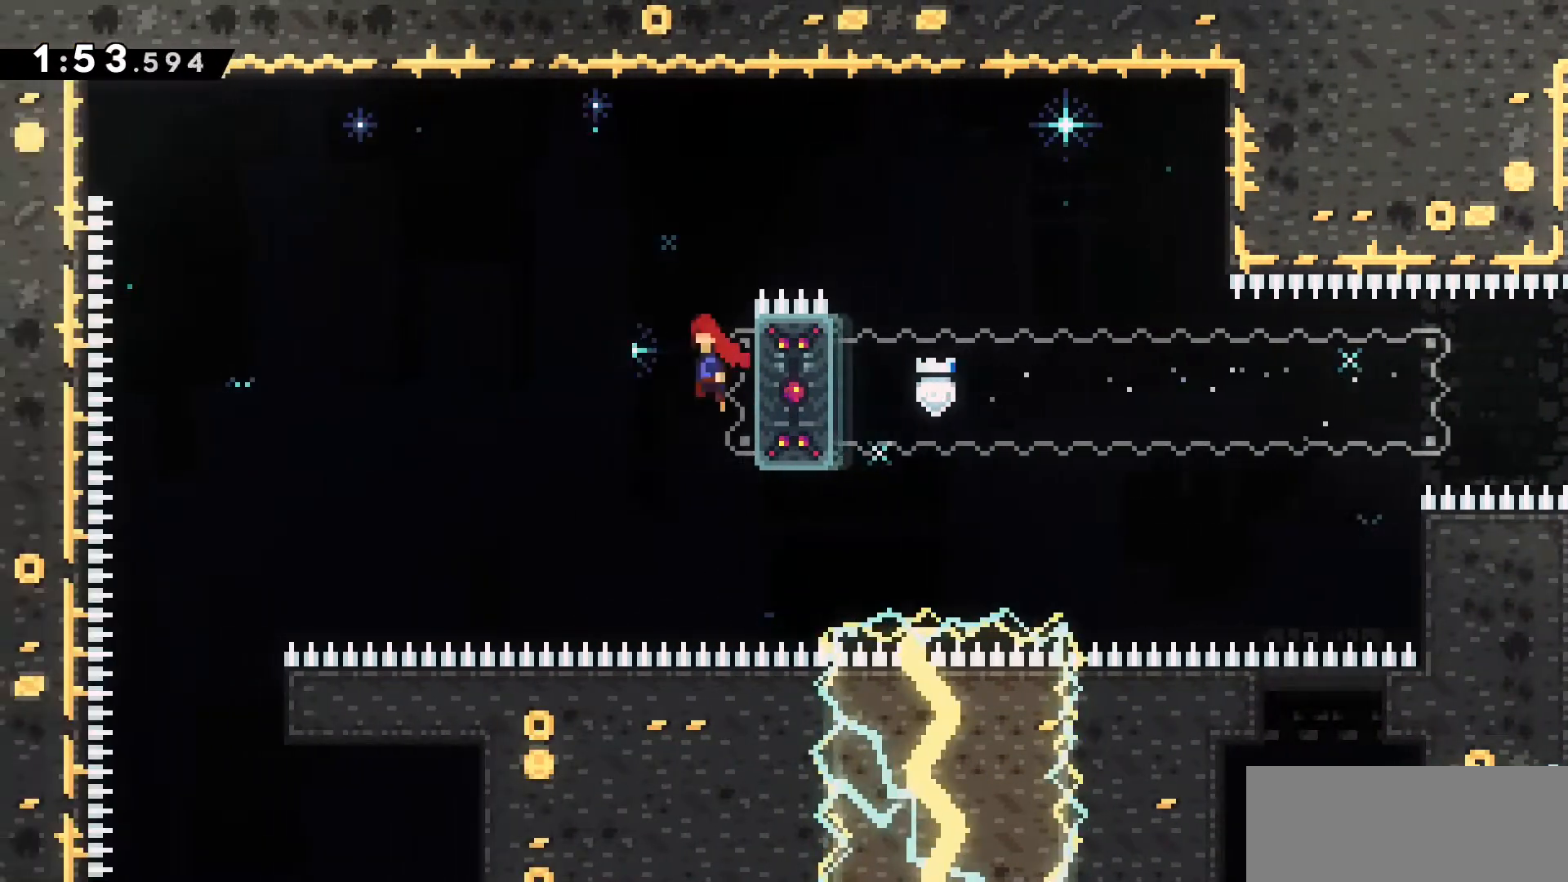
{"keys": [], "events": [[116, "grab", "up"], [166, "jump2", "up"], [400, "a", "up"]]}
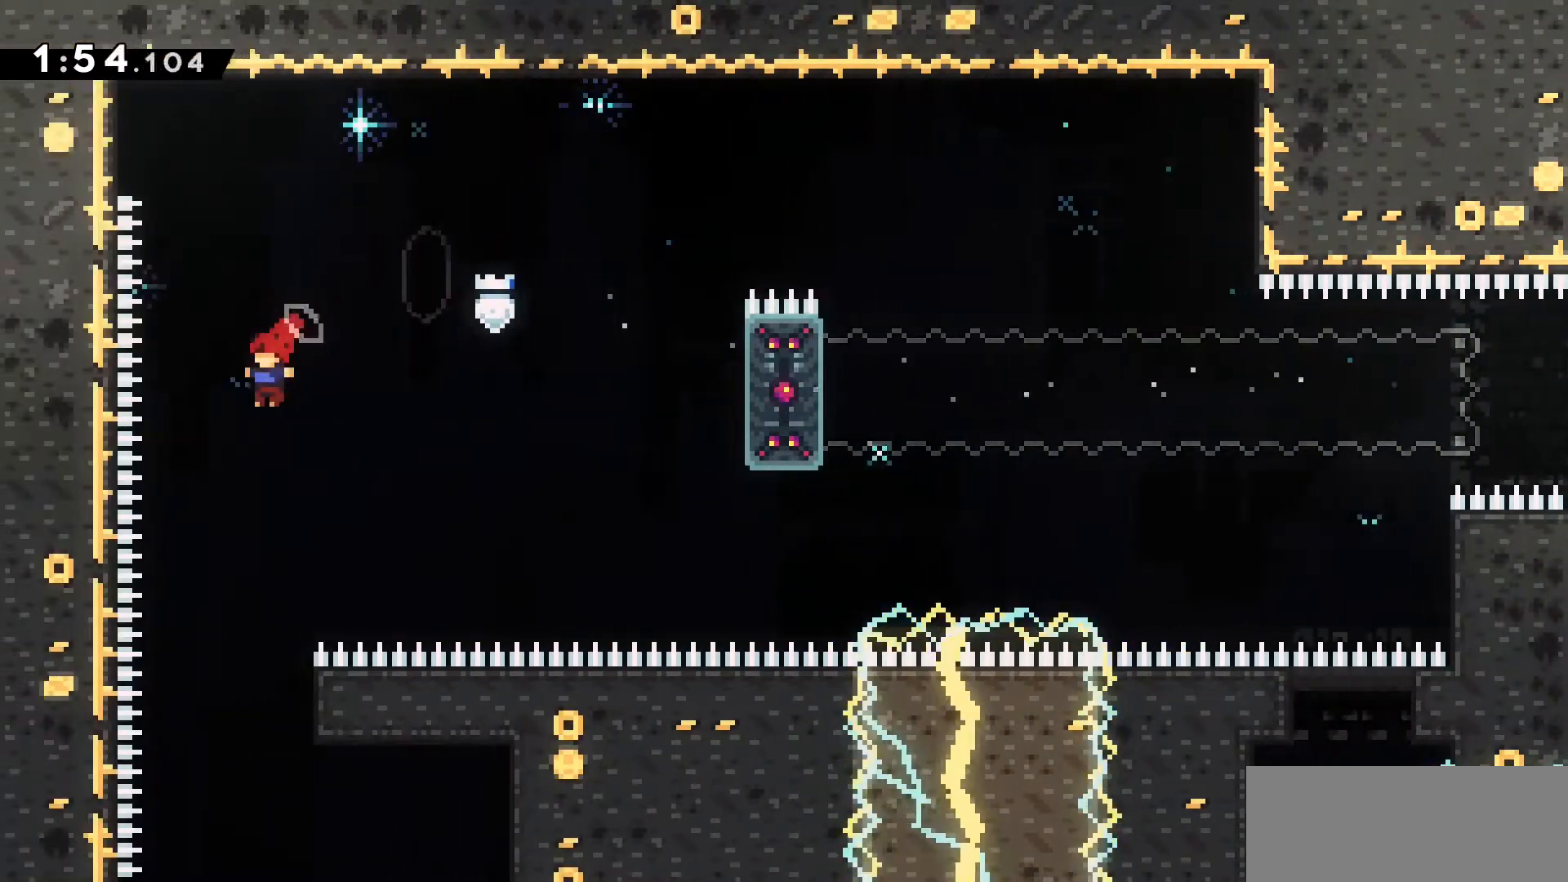
{"keys": [], "events": []}
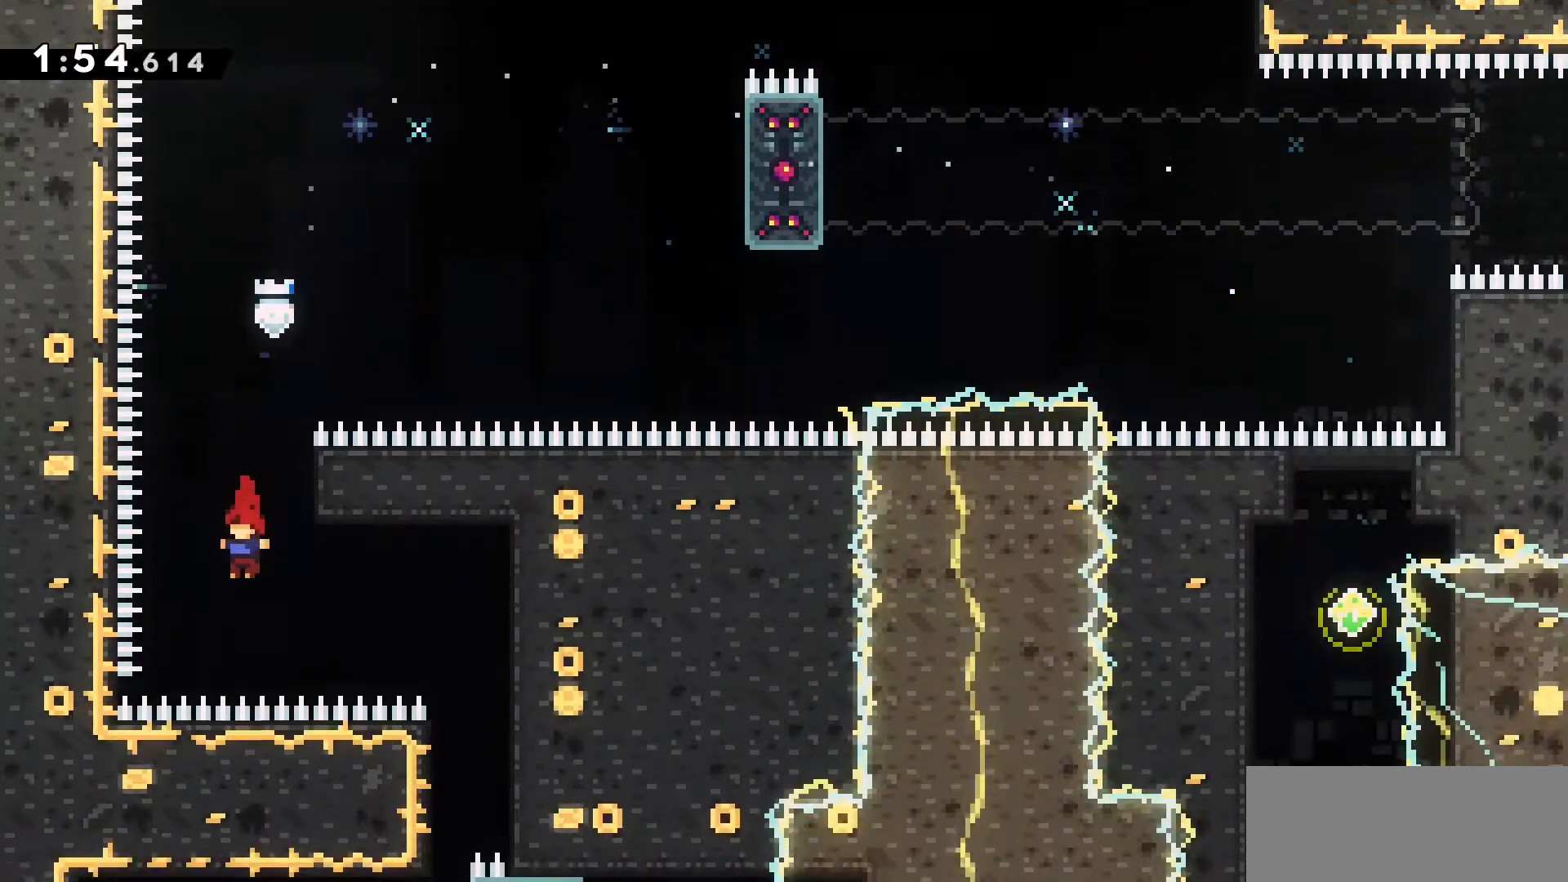
{"keys": [], "events": [[116, "d", "down"], [116, "dash", "down"], [383, "d", "up"], [383, "dash", "up"]]}
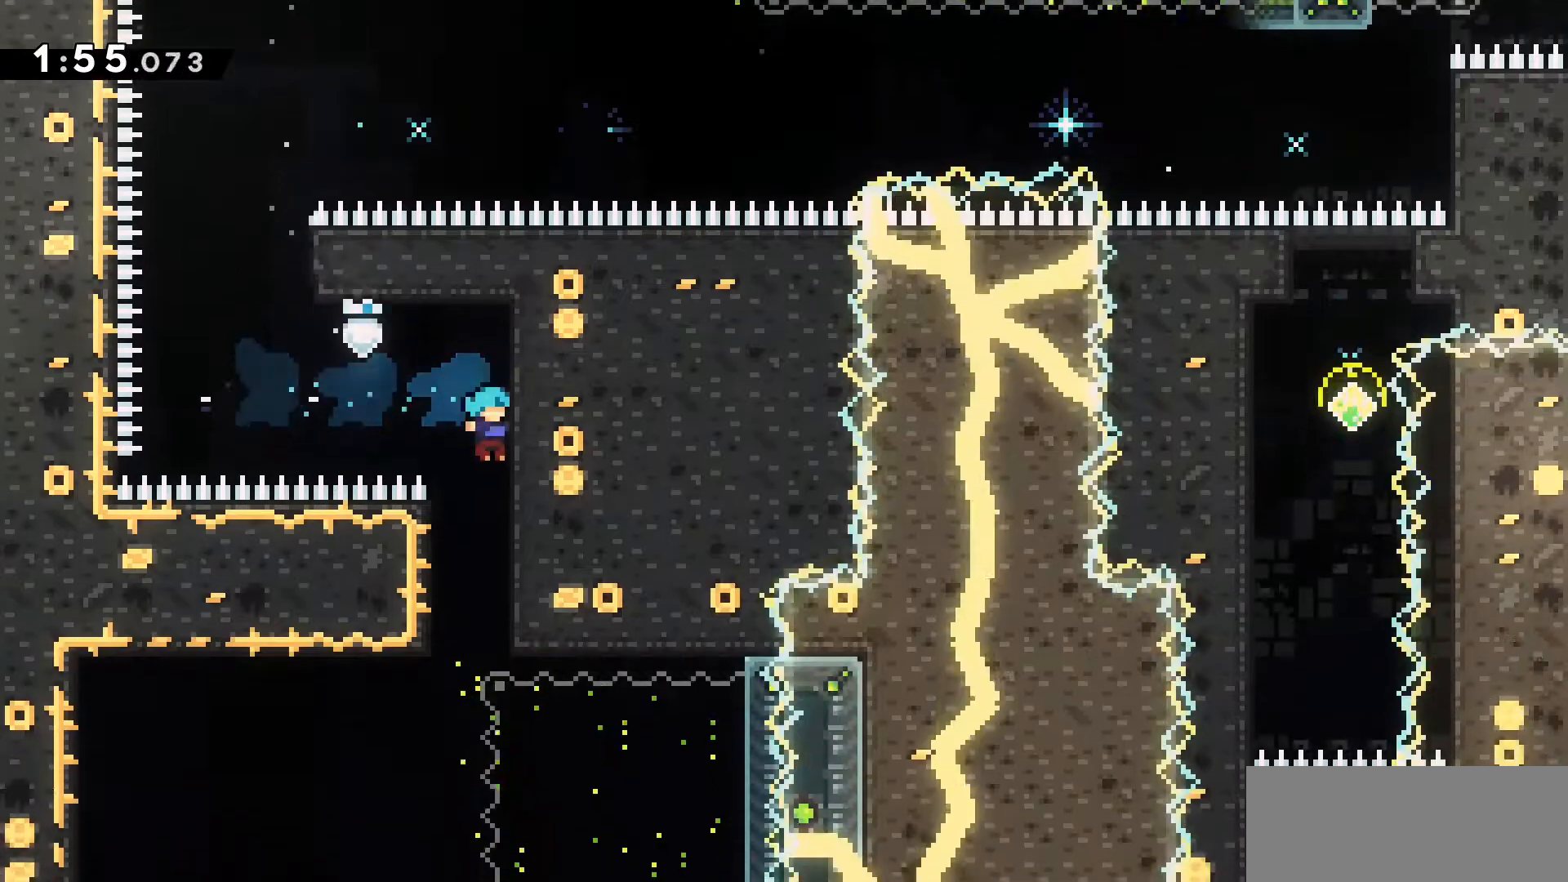
{"keys": ["d", "grab", "s"], "events": [[166, "grab", "down"], [216, "d", "down"], [266, "s", "down"]]}
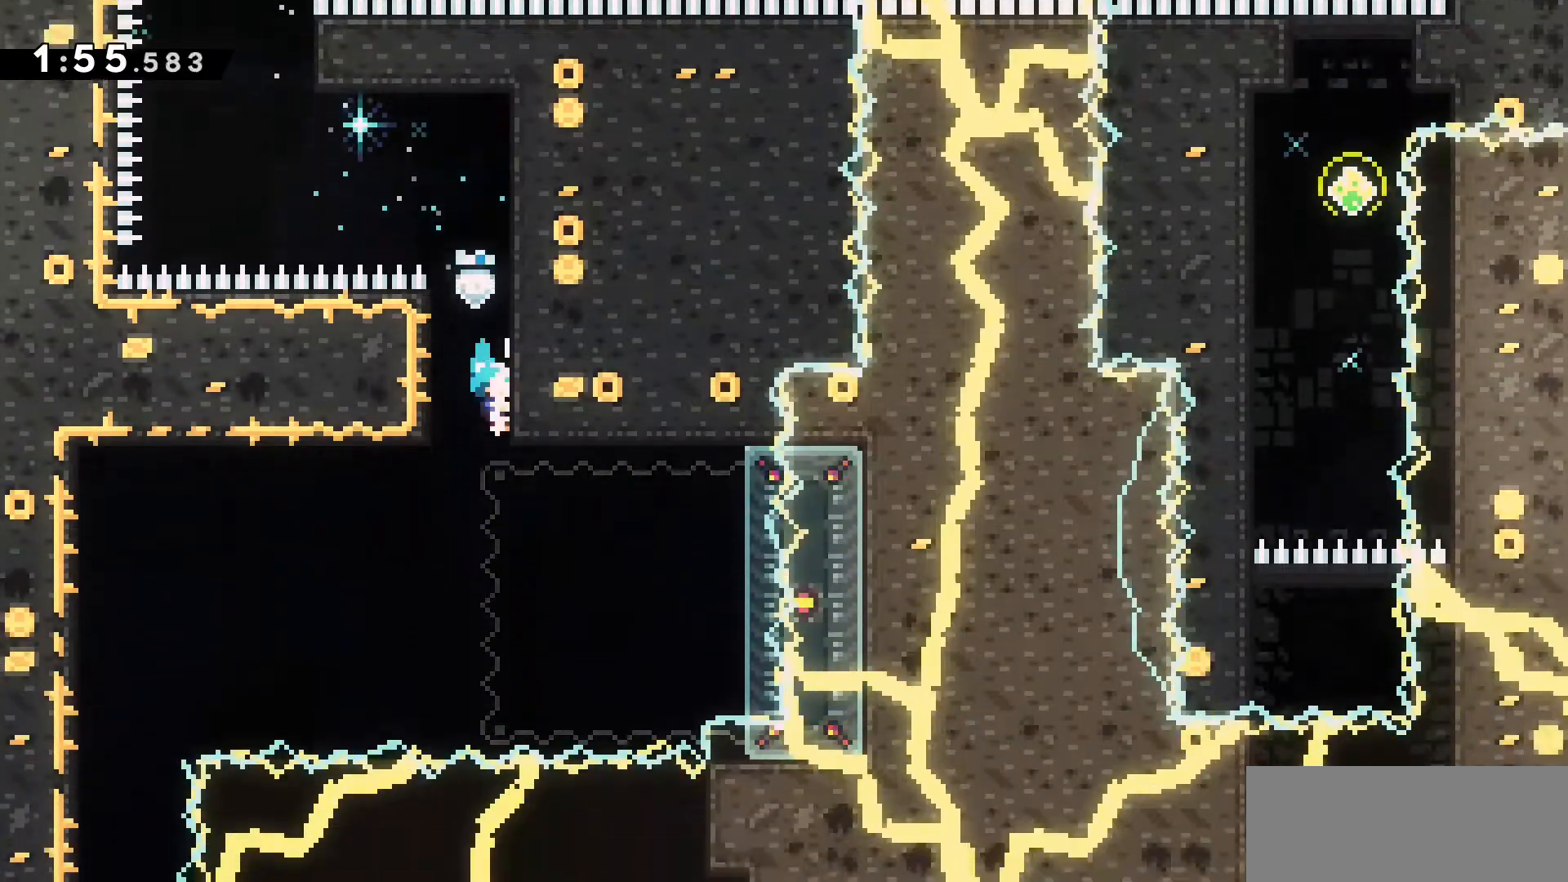
{"keys": ["grab"], "events": [[33, "d", "up"], [33, "s", "up"]]}
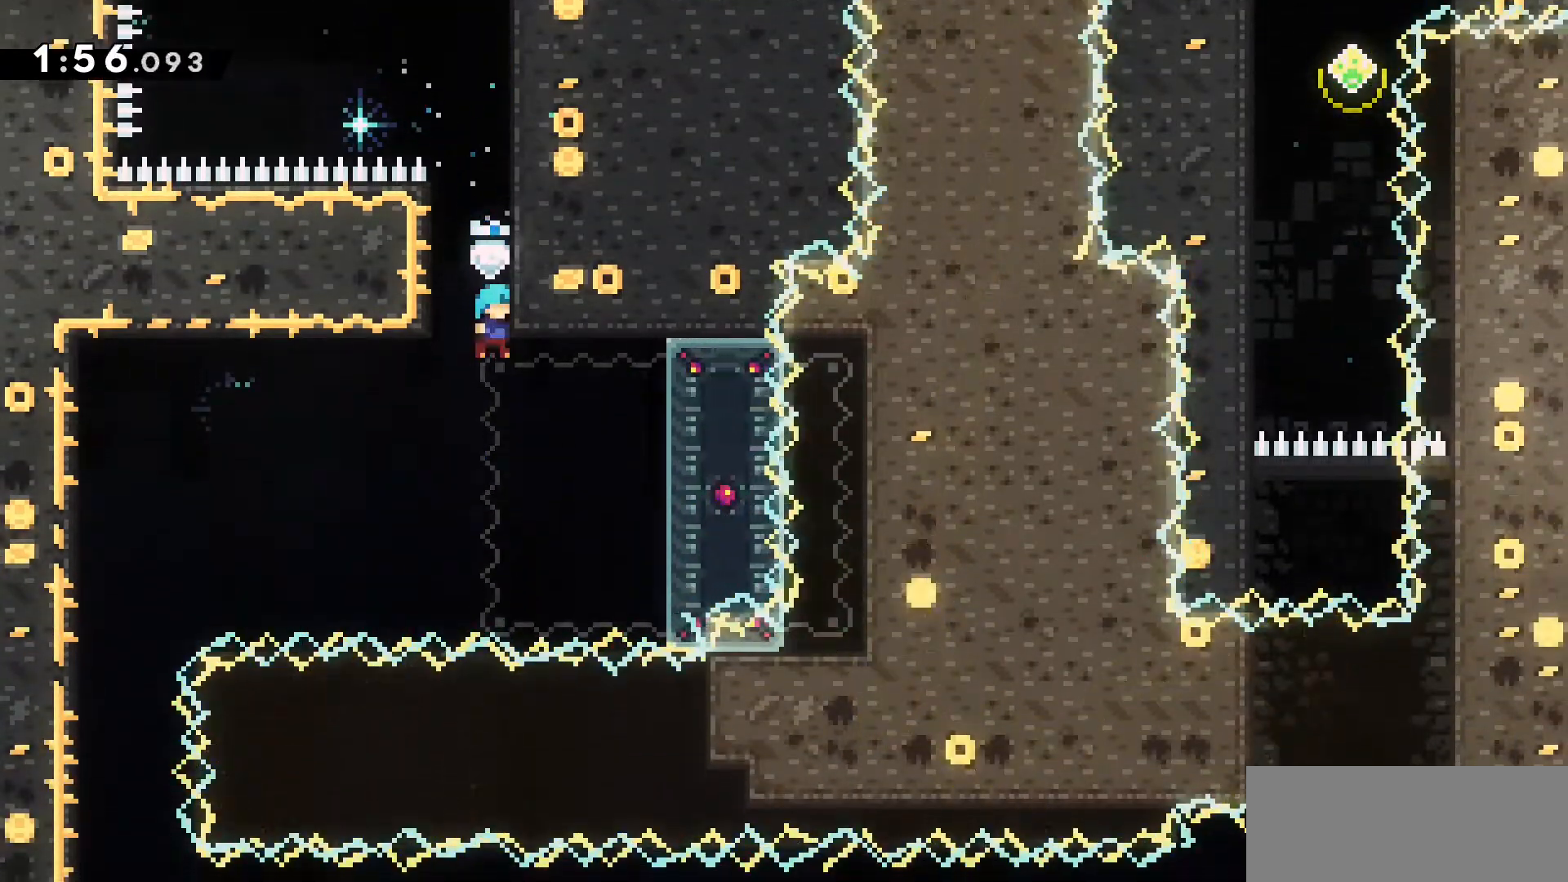
{"keys": ["a", "grab", "jump2"], "events": [[16, "grab", "up"], [200, "d", "down"], [300, "grab", "down"], [383, "a", "down"], [433, "d", "up"], [433, "jump2", "down"]]}
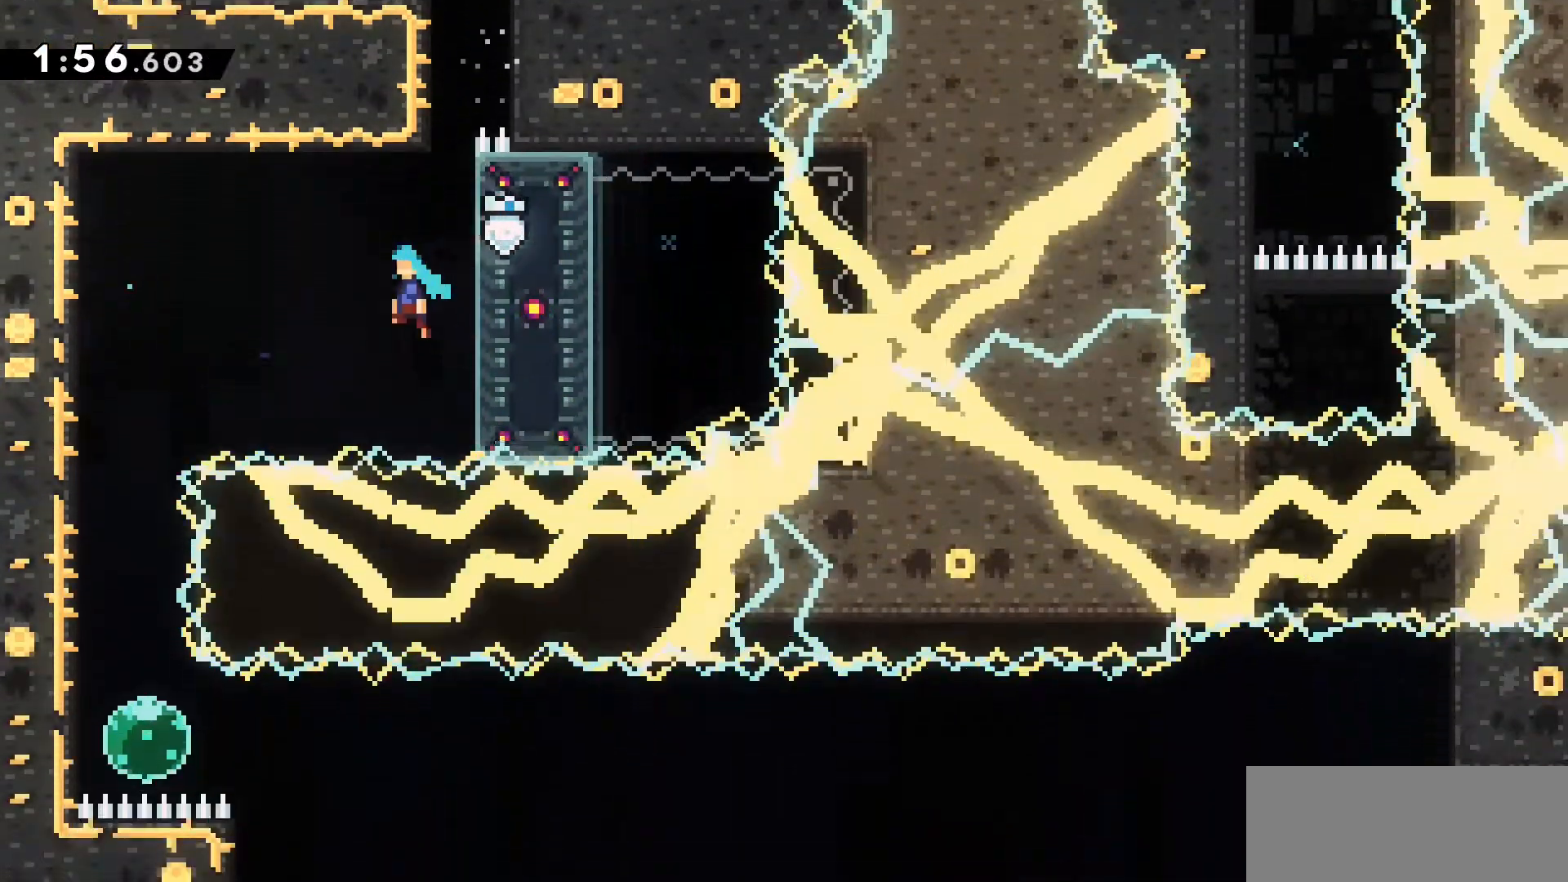
{"keys": [], "events": [[216, "jump2", "up"], [300, "grab", "up"], [350, "a", "up"]]}
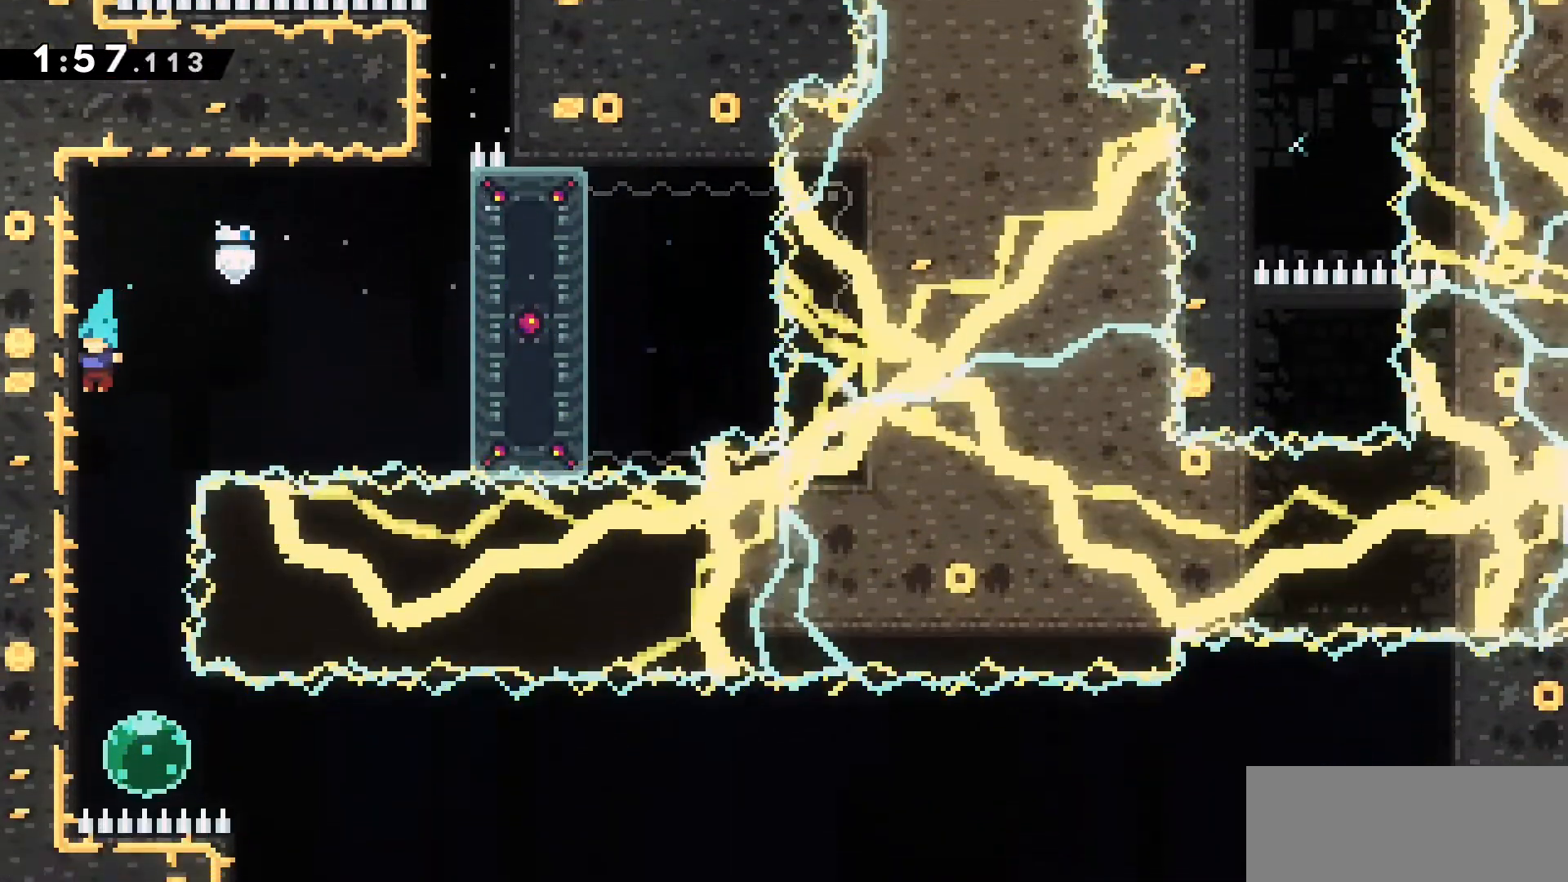
{"keys": ["d"], "events": [[466, "d", "down"]]}
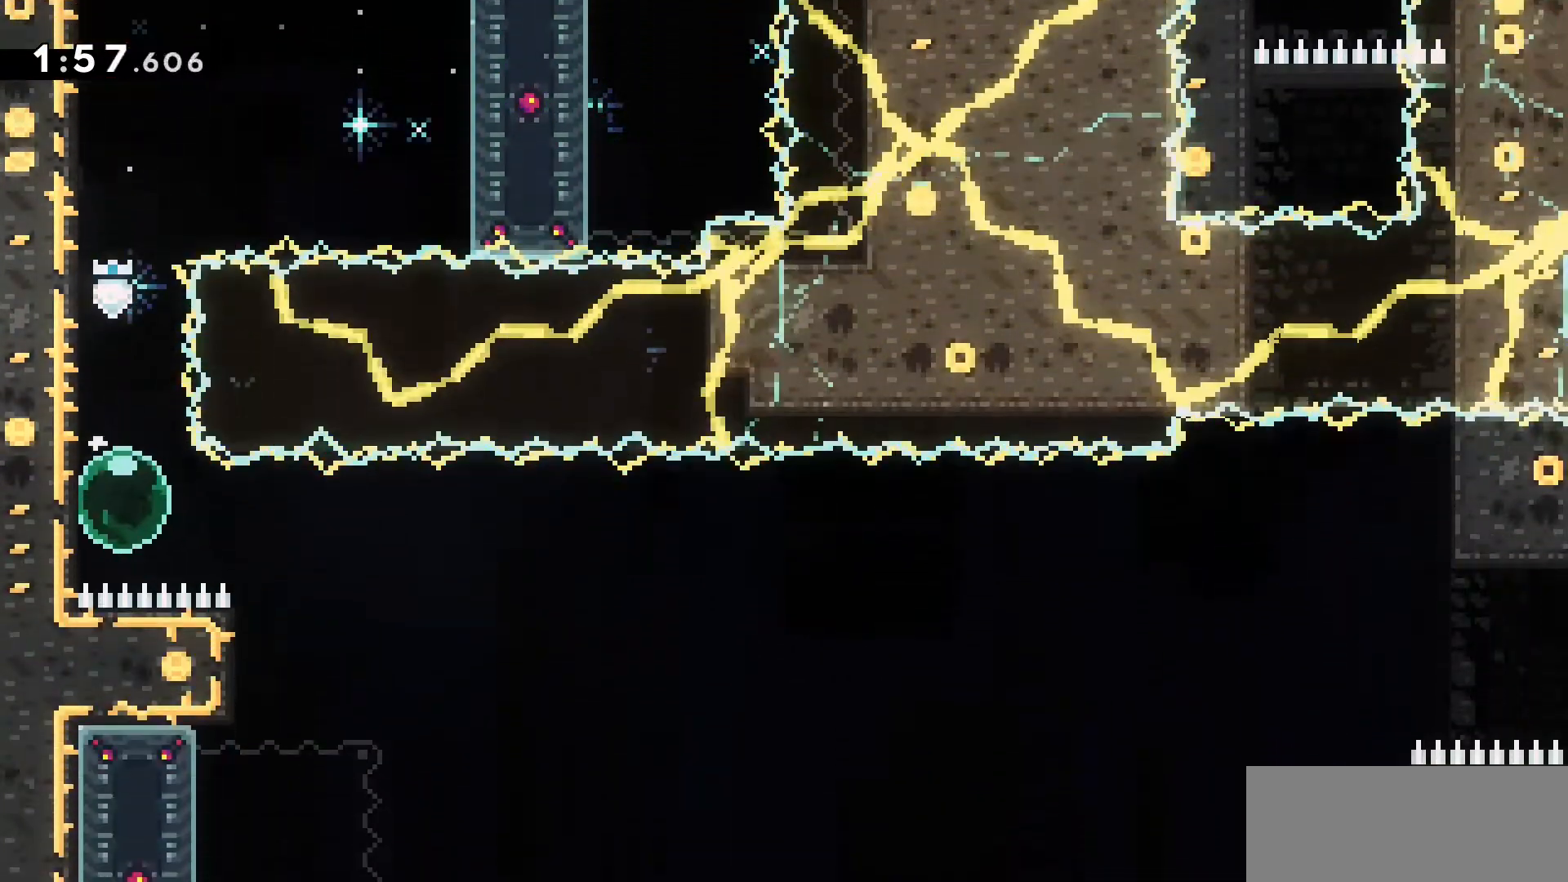
{"keys": ["a"], "events": [[16, "dash", "down"], [250, "d", "up"], [250, "dash", "up"], [416, "a", "down"]]}
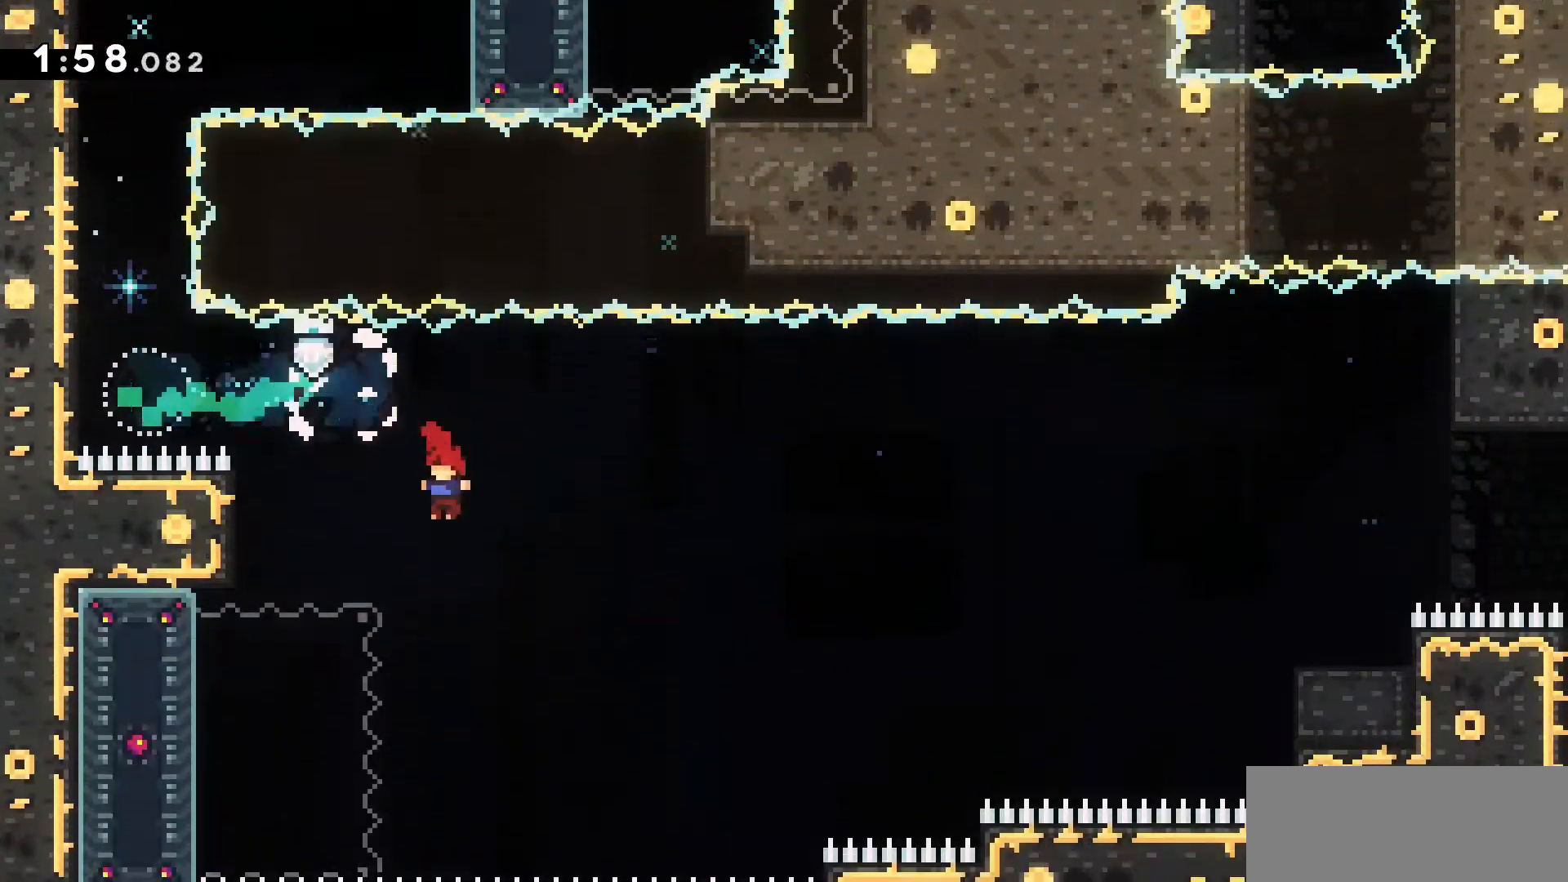
{"keys": ["a", "d", "dash", "jump2"], "events": [[266, "dash", "down"], [483, "d", "down"], [483, "jump2", "down"]]}
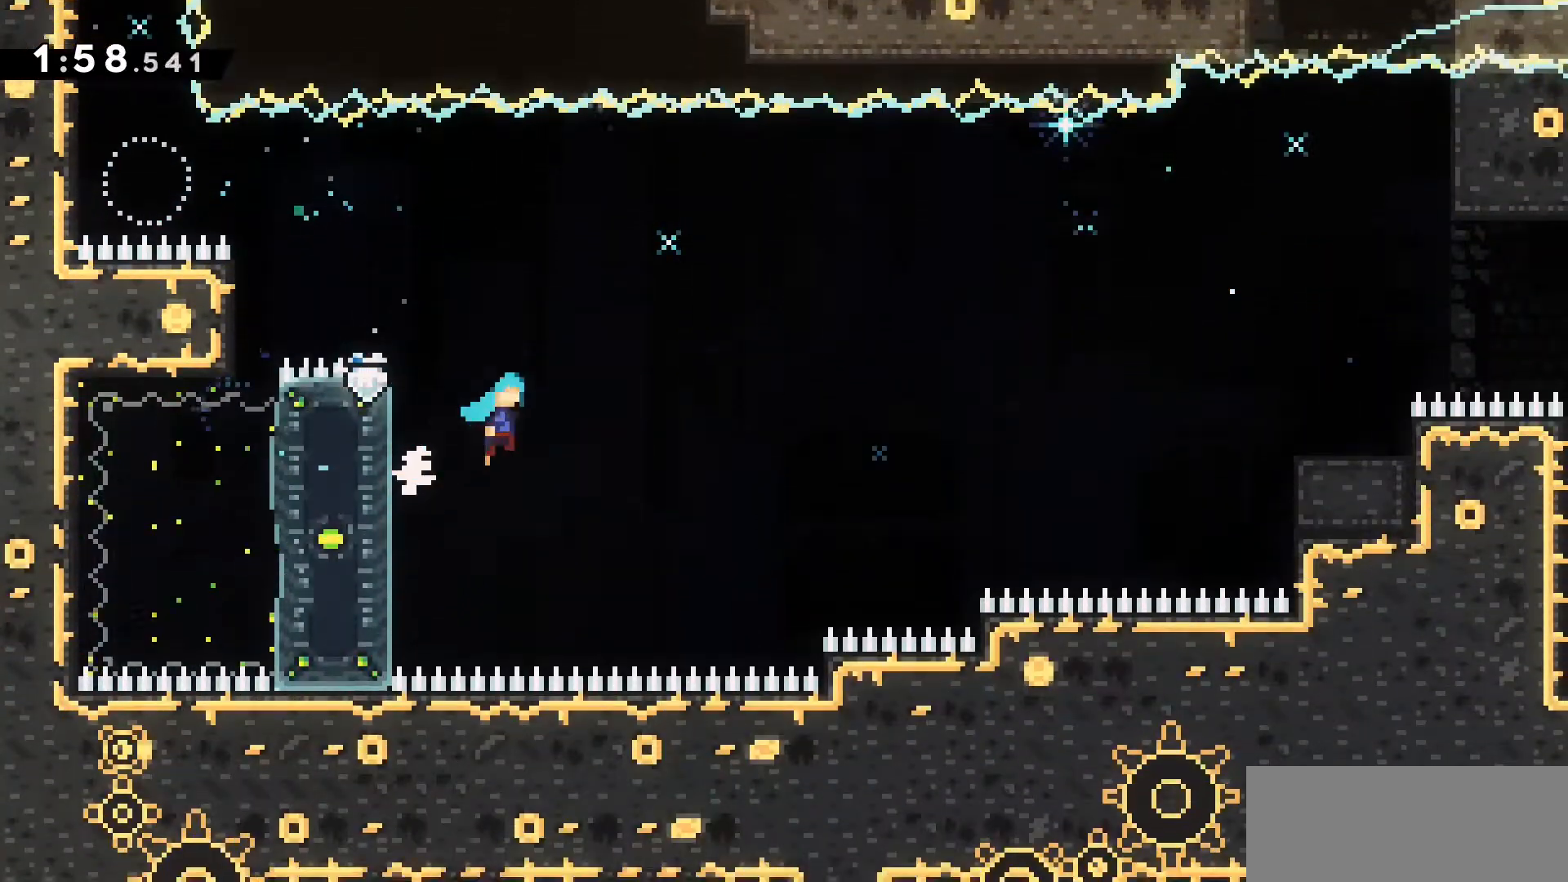
{"keys": ["d", "grab", "jump2", "w"], "events": [[33, "a", "up"], [33, "dash", "up"], [466, "grab", "down"], [500, "w", "down"]]}
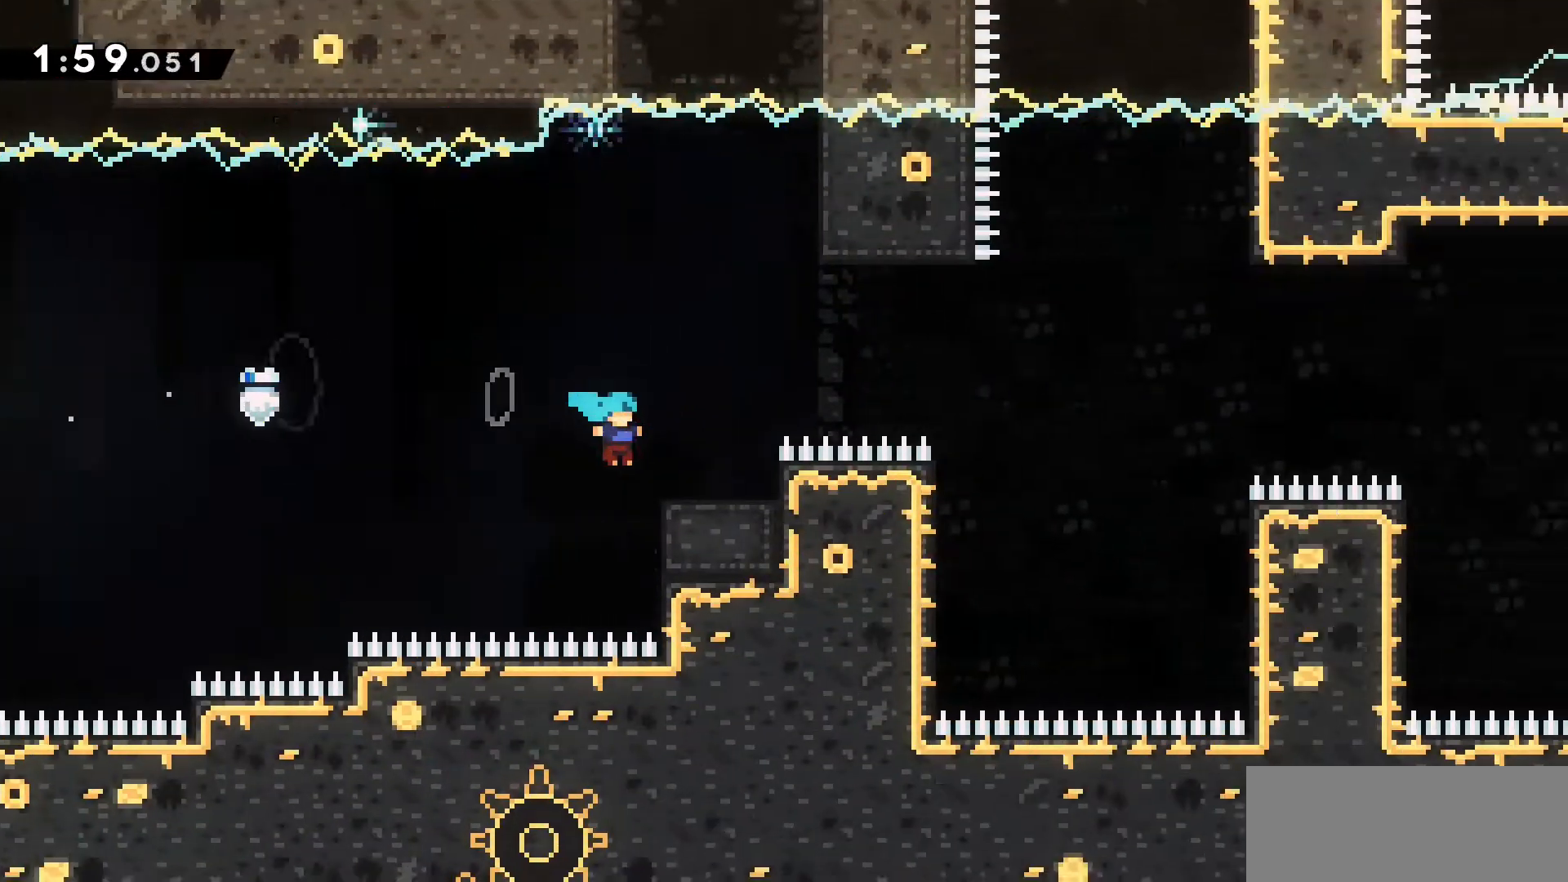
{"keys": ["d", "grab", "jump2", "w"], "events": [[116, "jump2", "up"], [483, "jump2", "down"]]}
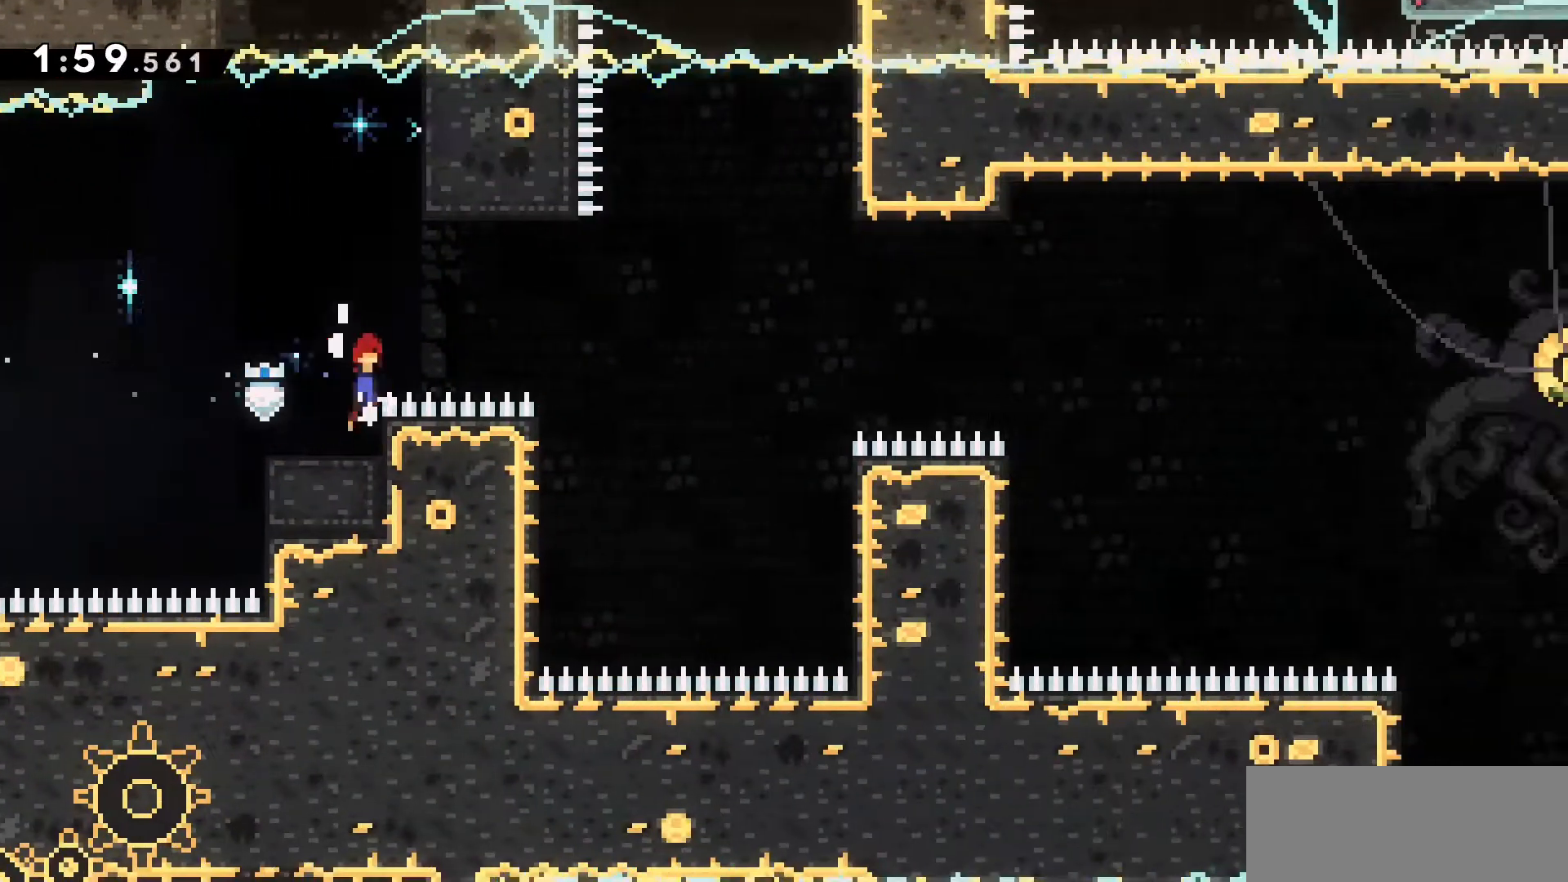
{"keys": ["d", "w"], "events": [[500, "grab", "up"], [500, "jump2", "up"]]}
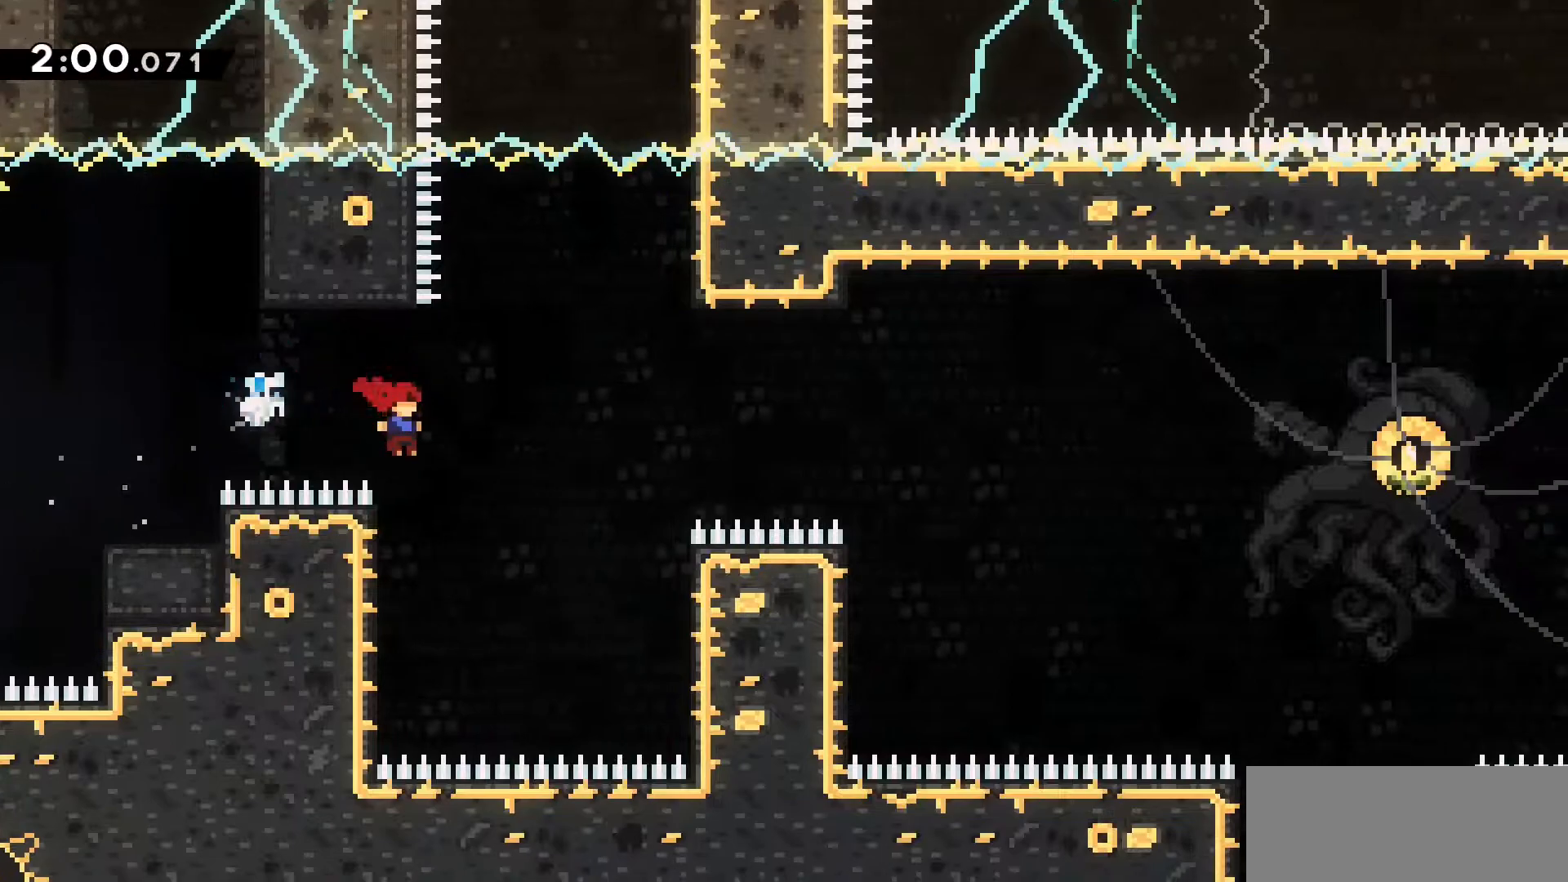
{"keys": ["a", "grab"], "events": [[33, "d", "up"], [33, "w", "up"], [133, "grab", "down"], [183, "a", "down"]]}
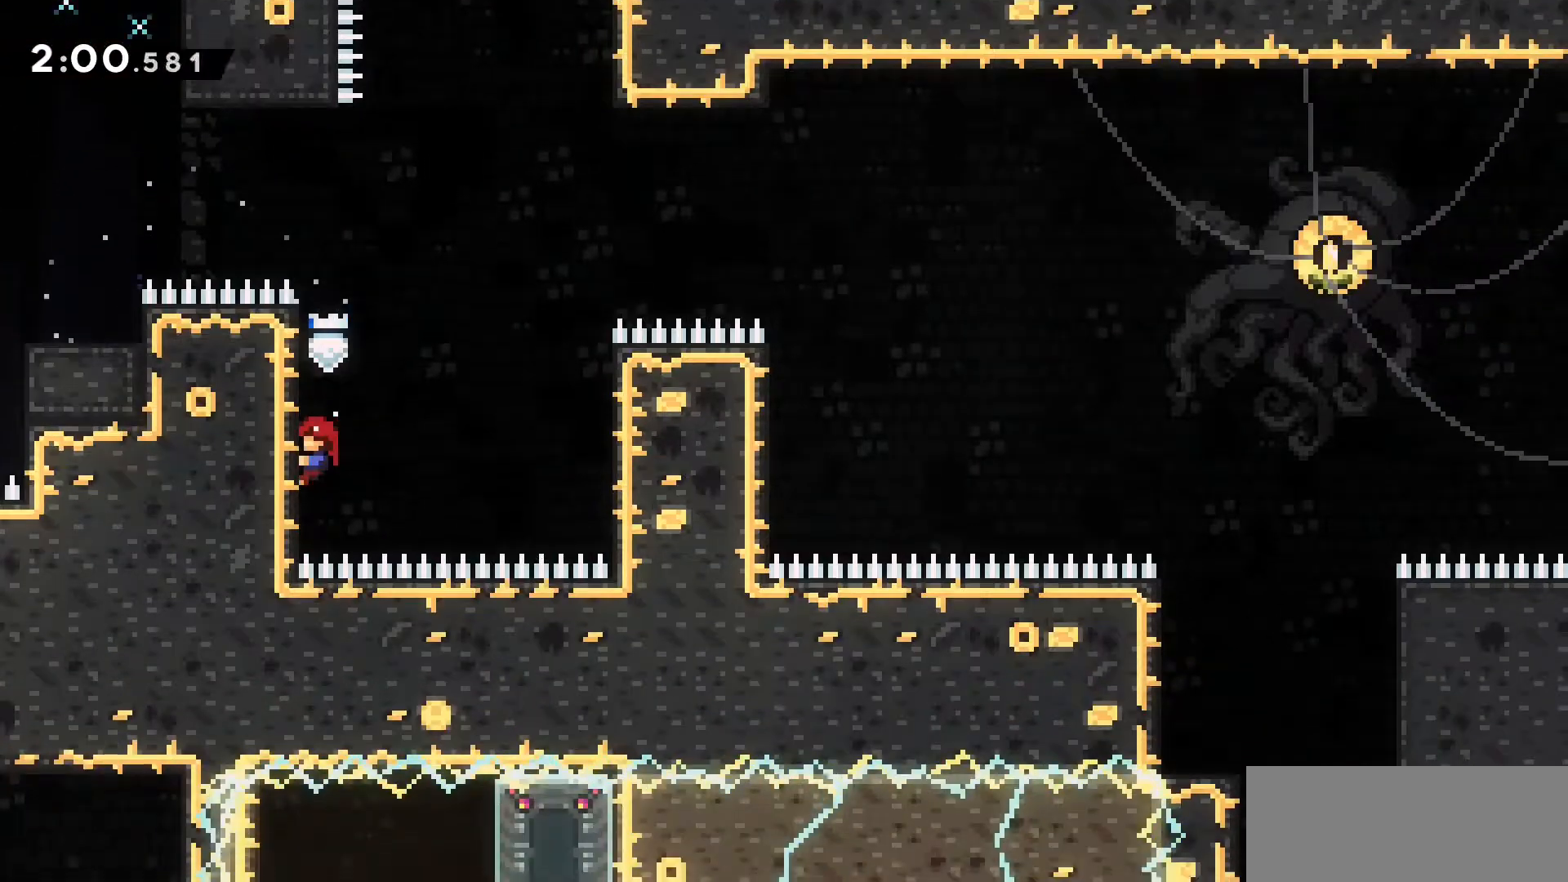
{"keys": ["d", "grab", "jump2", "w"], "events": [[16, "a", "up"], [50, "d", "down"], [50, "jump2", "down"], [483, "w", "down"]]}
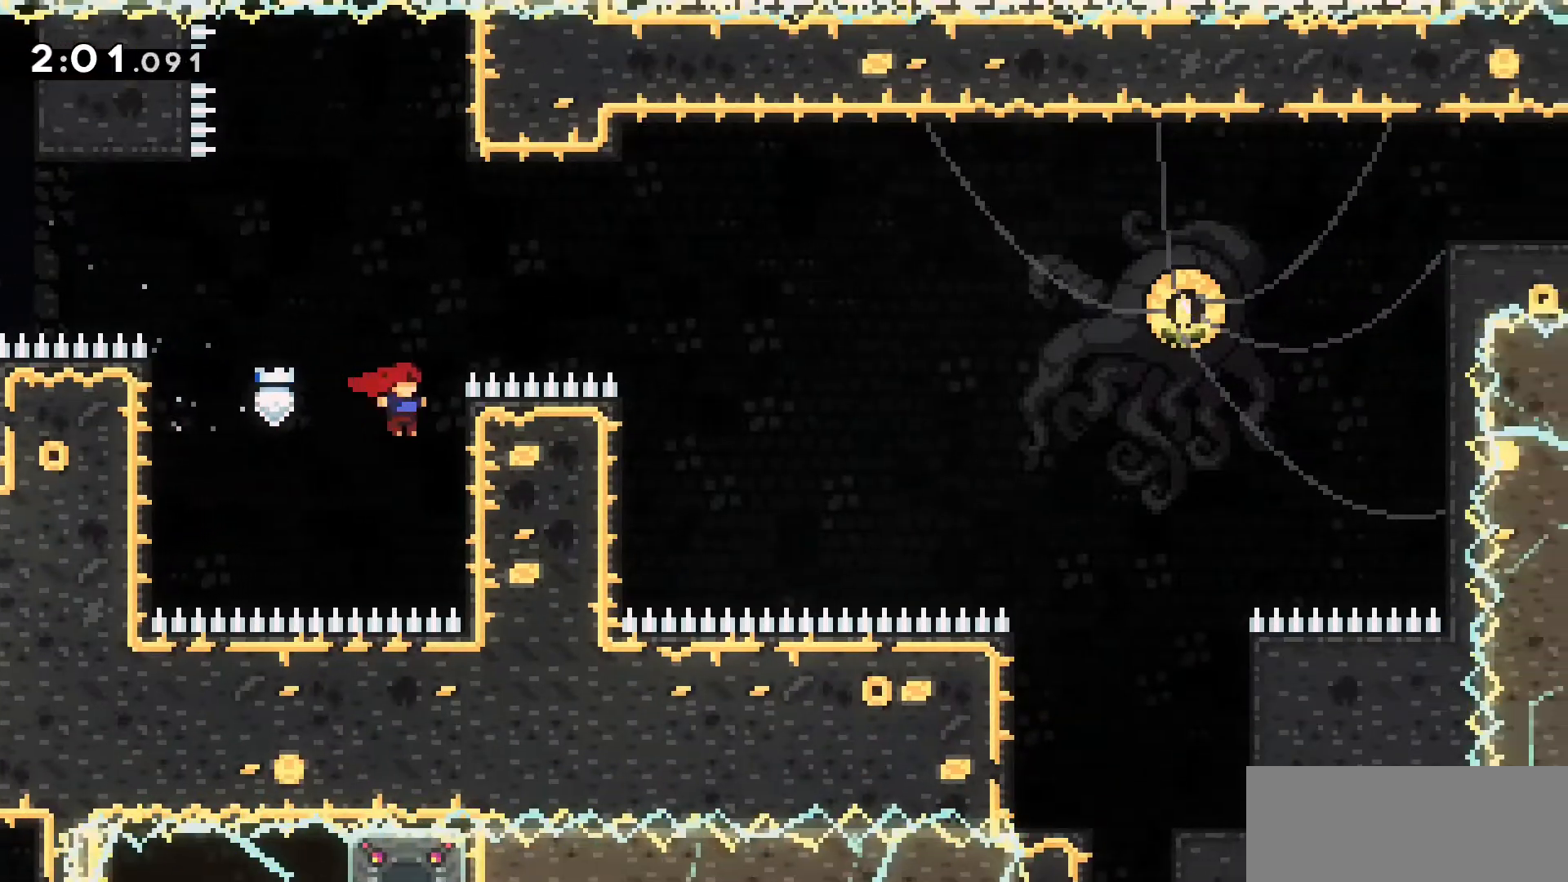
{"keys": ["d", "grab", "w"], "events": [[166, "jump2", "up"]]}
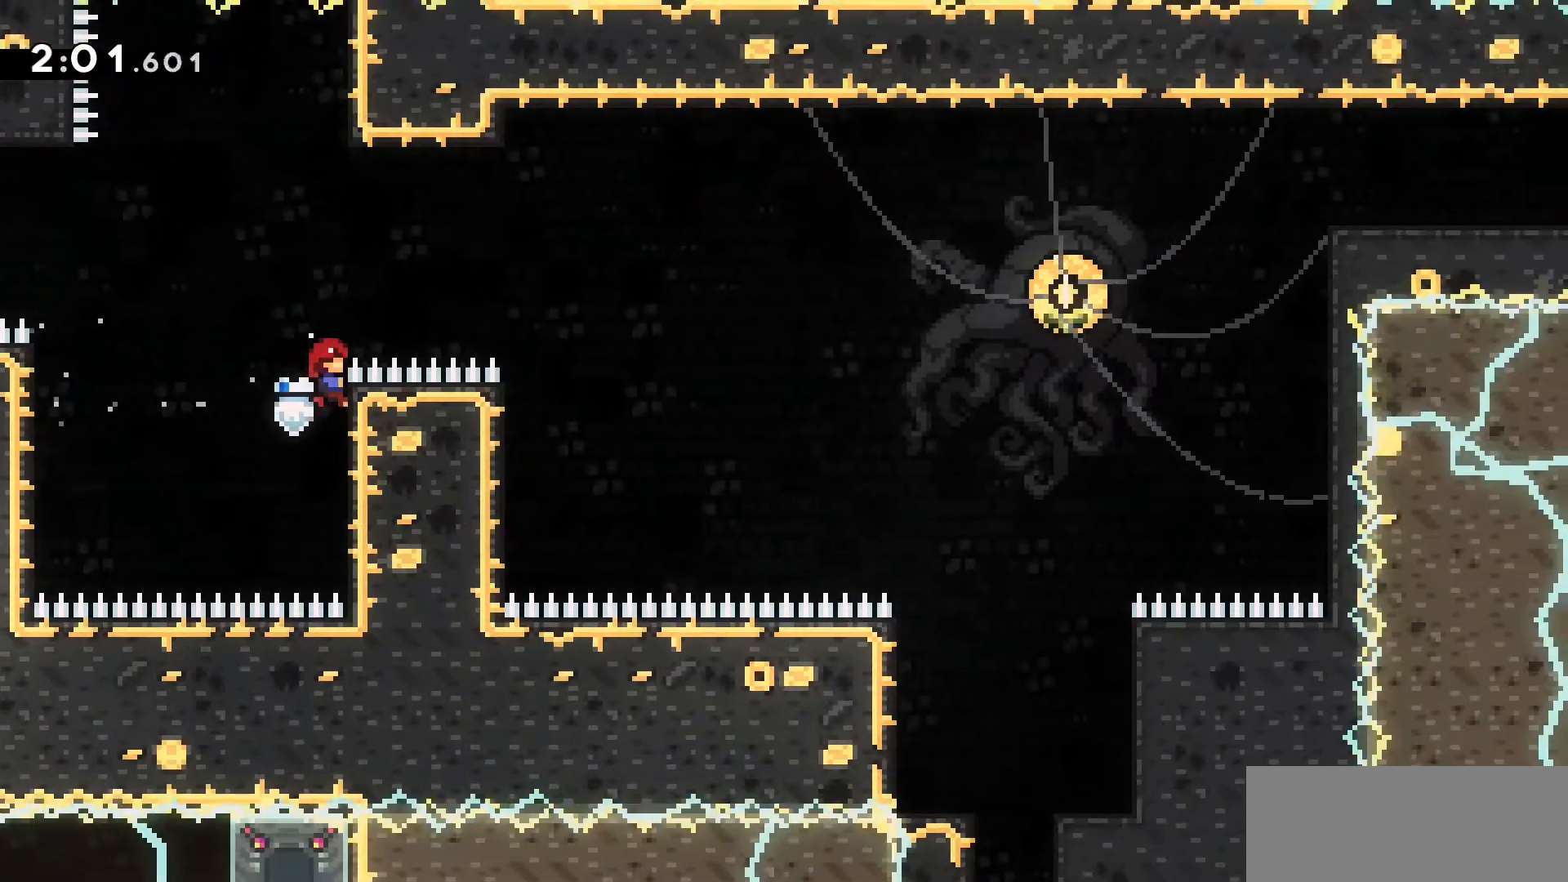
{"keys": ["d", "jump2", "w"], "events": [[83, "jump2", "down"], [433, "grab", "up"]]}
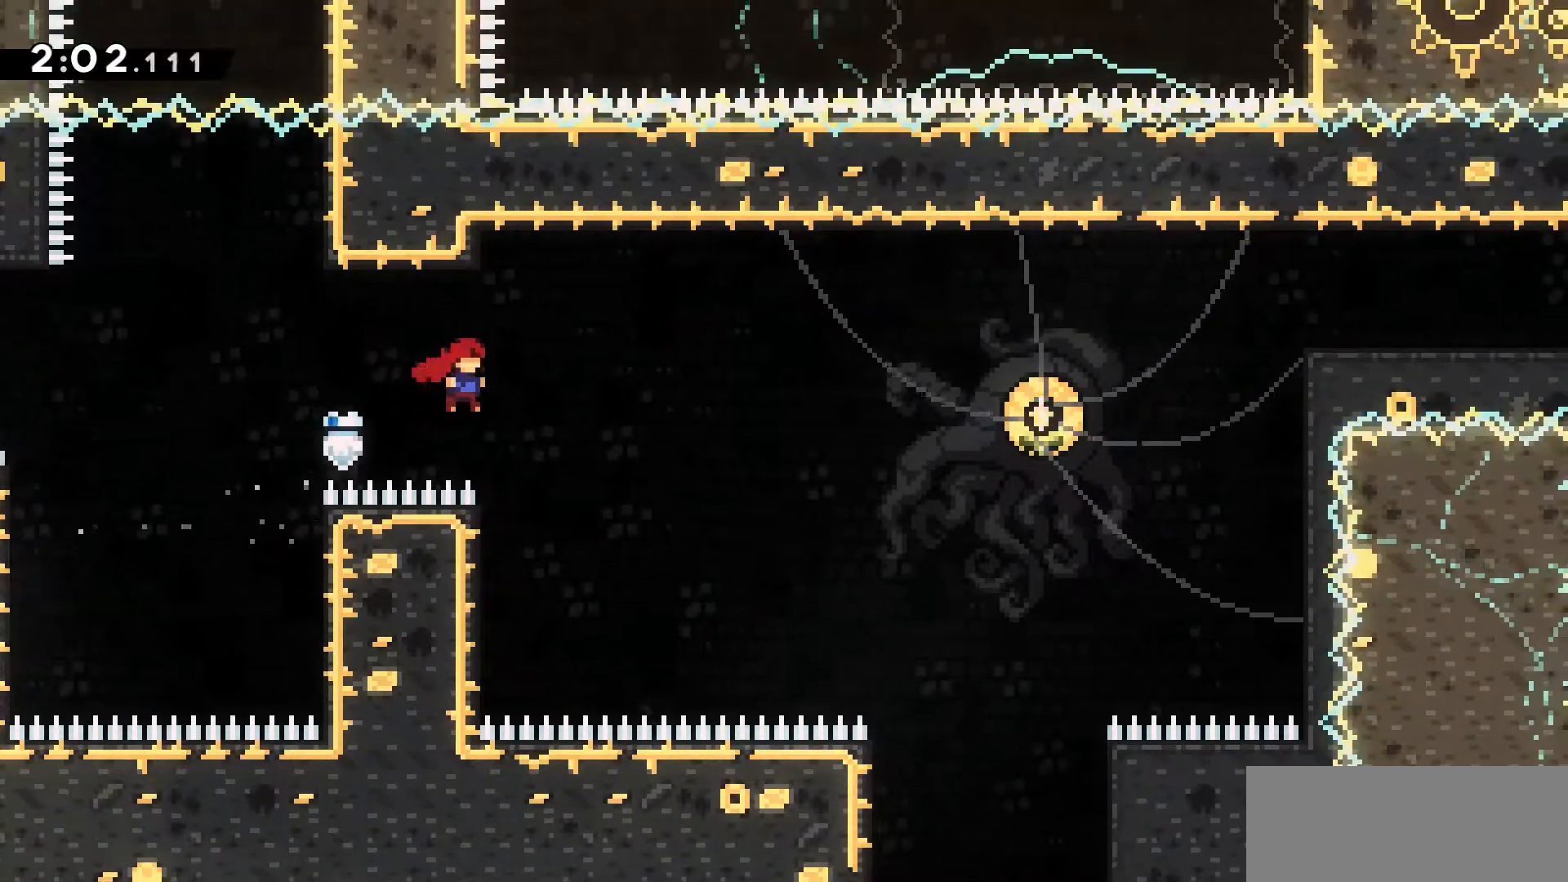
{"keys": ["d"], "events": [[300, "dash", "down"], [433, "dash", "up"], [433, "w", "up"], [483, "jump2", "up"]]}
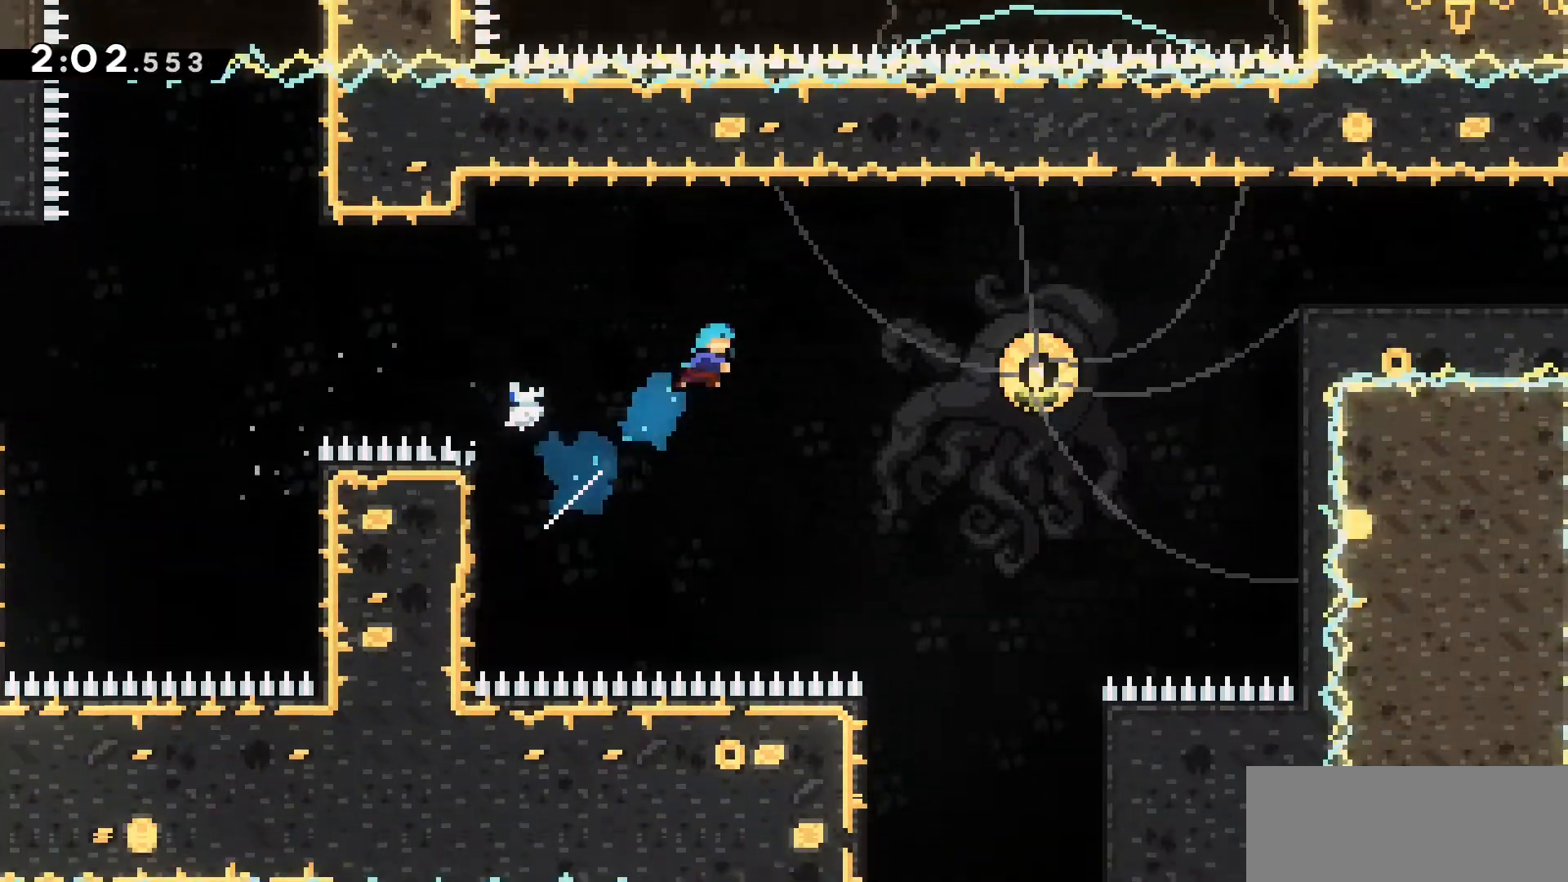
{"keys": ["d", "s"], "events": [[350, "s", "down"]]}
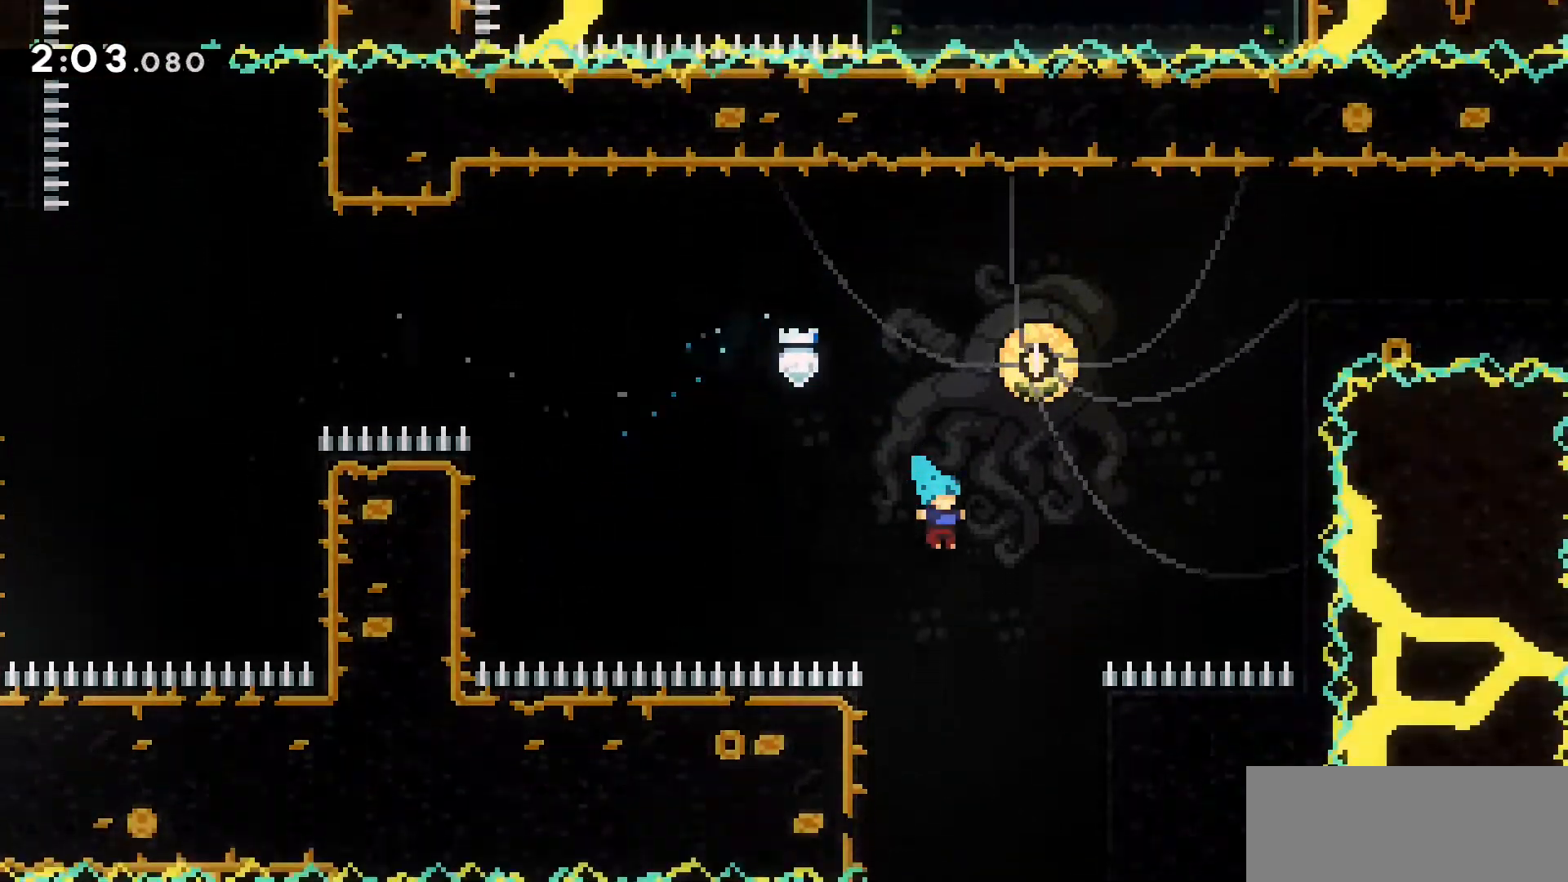
{"keys": ["s"], "events": [[50, "d", "up"]]}
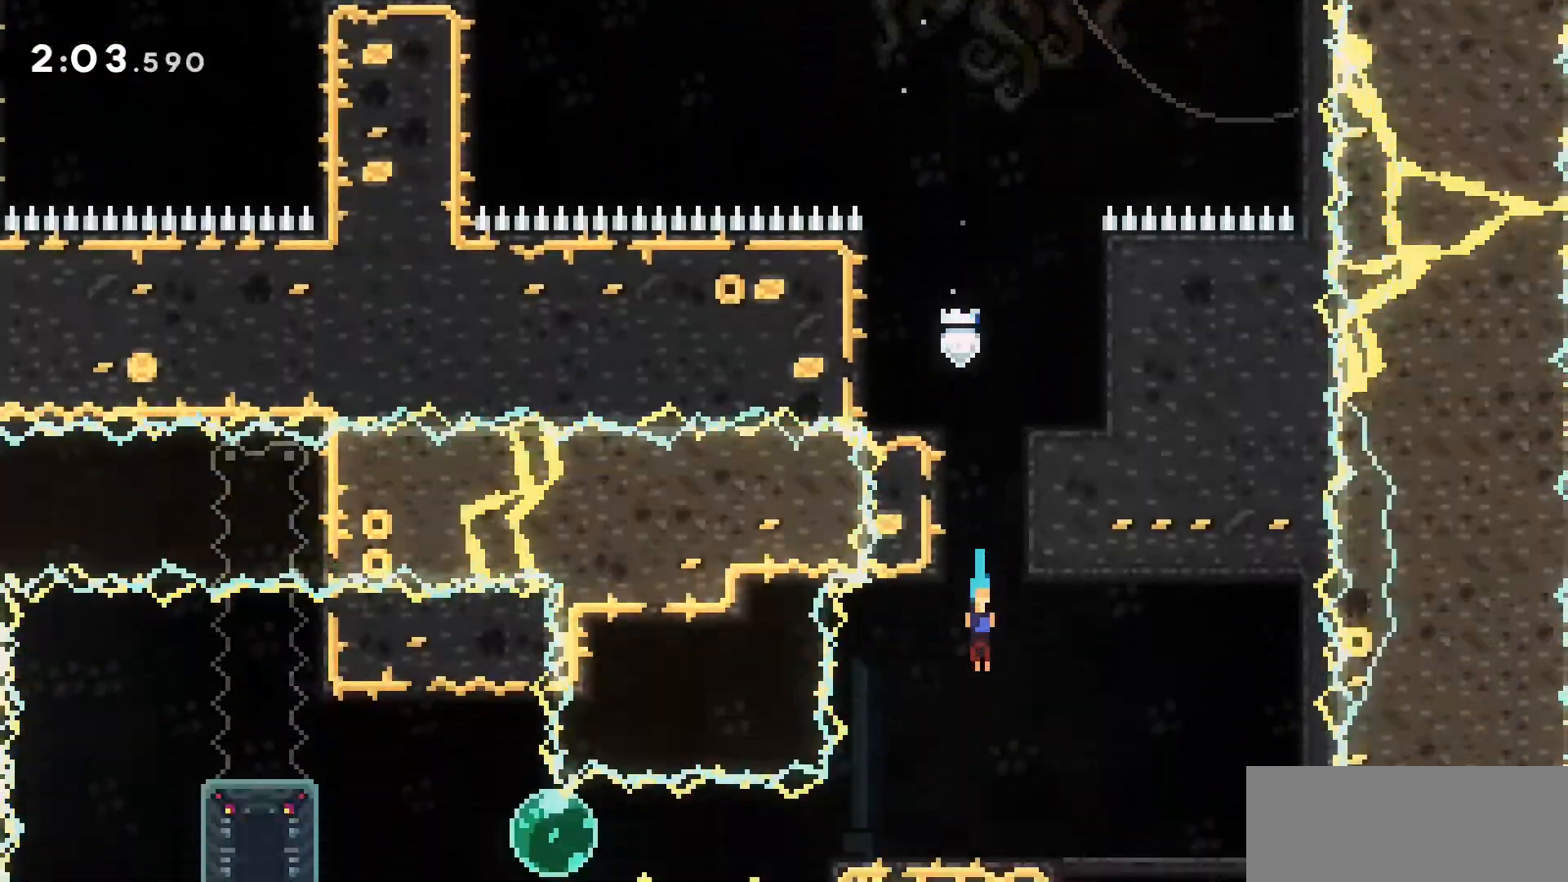
{"keys": ["a"], "events": [[200, "s", "up"], [483, "a", "down"]]}
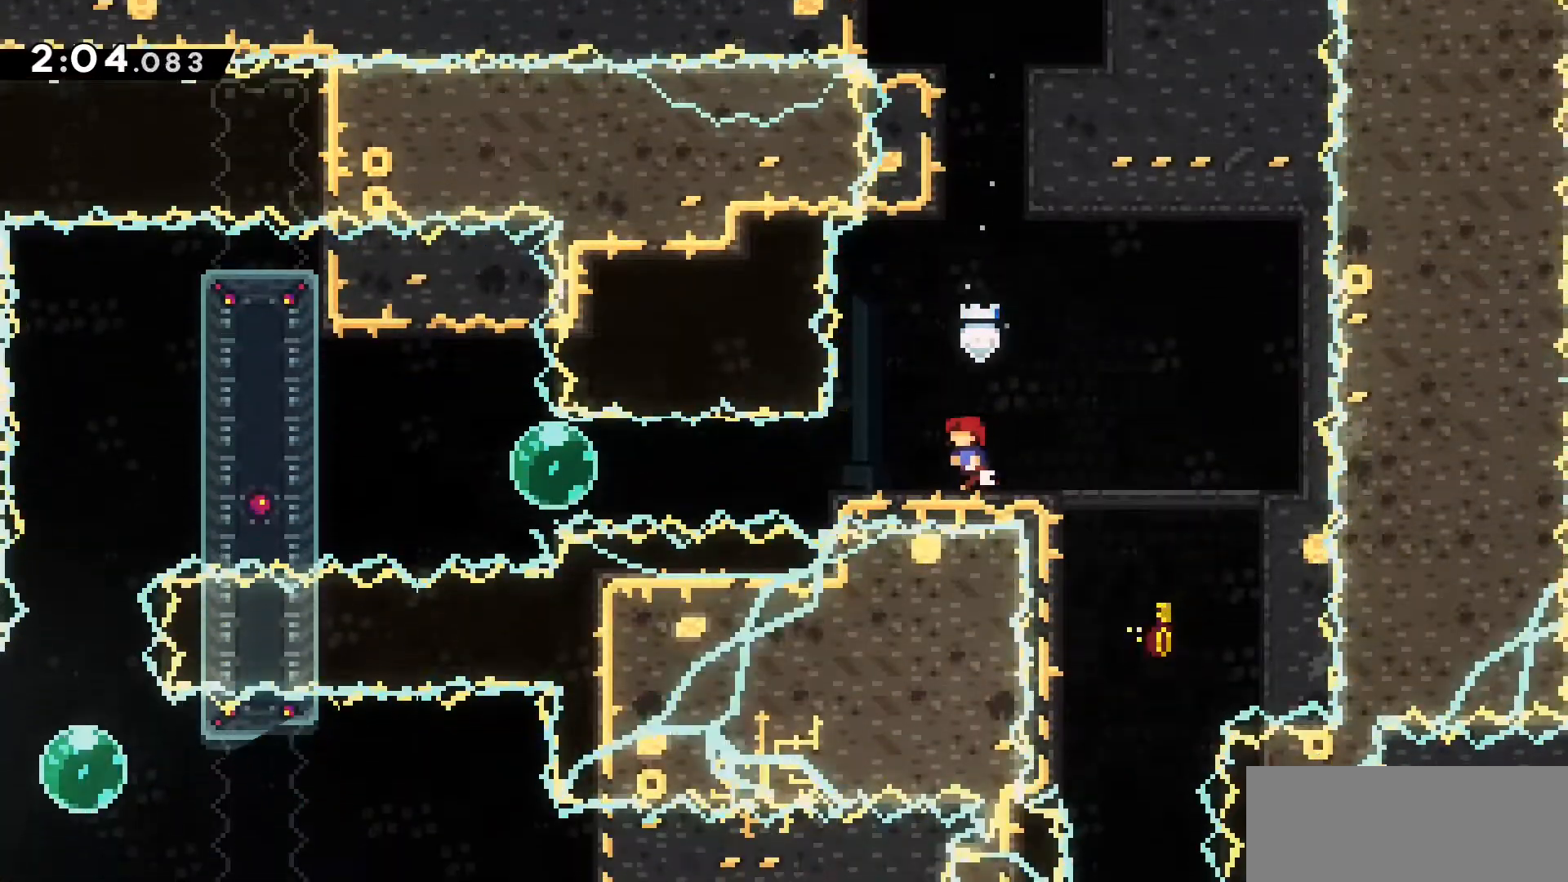
{"keys": ["a"], "events": [[166, "dash", "down"], [300, "dash", "up"]]}
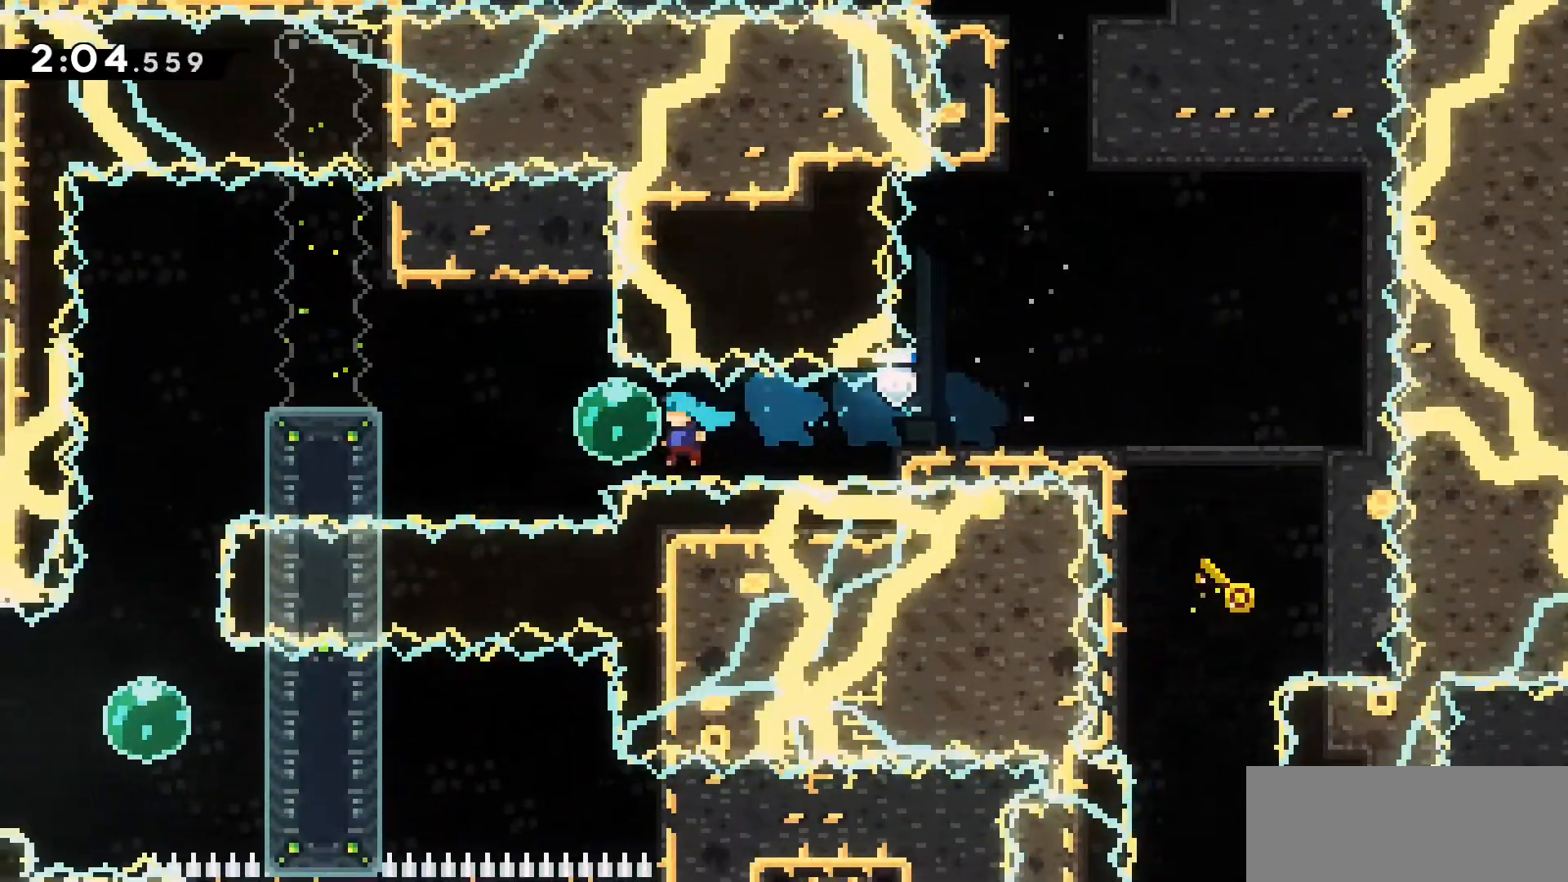
{"keys": ["a", "dash", "grab"], "events": [[50, "dash", "down"], [233, "dash", "up"], [266, "grab", "down"], [316, "dash", "down"]]}
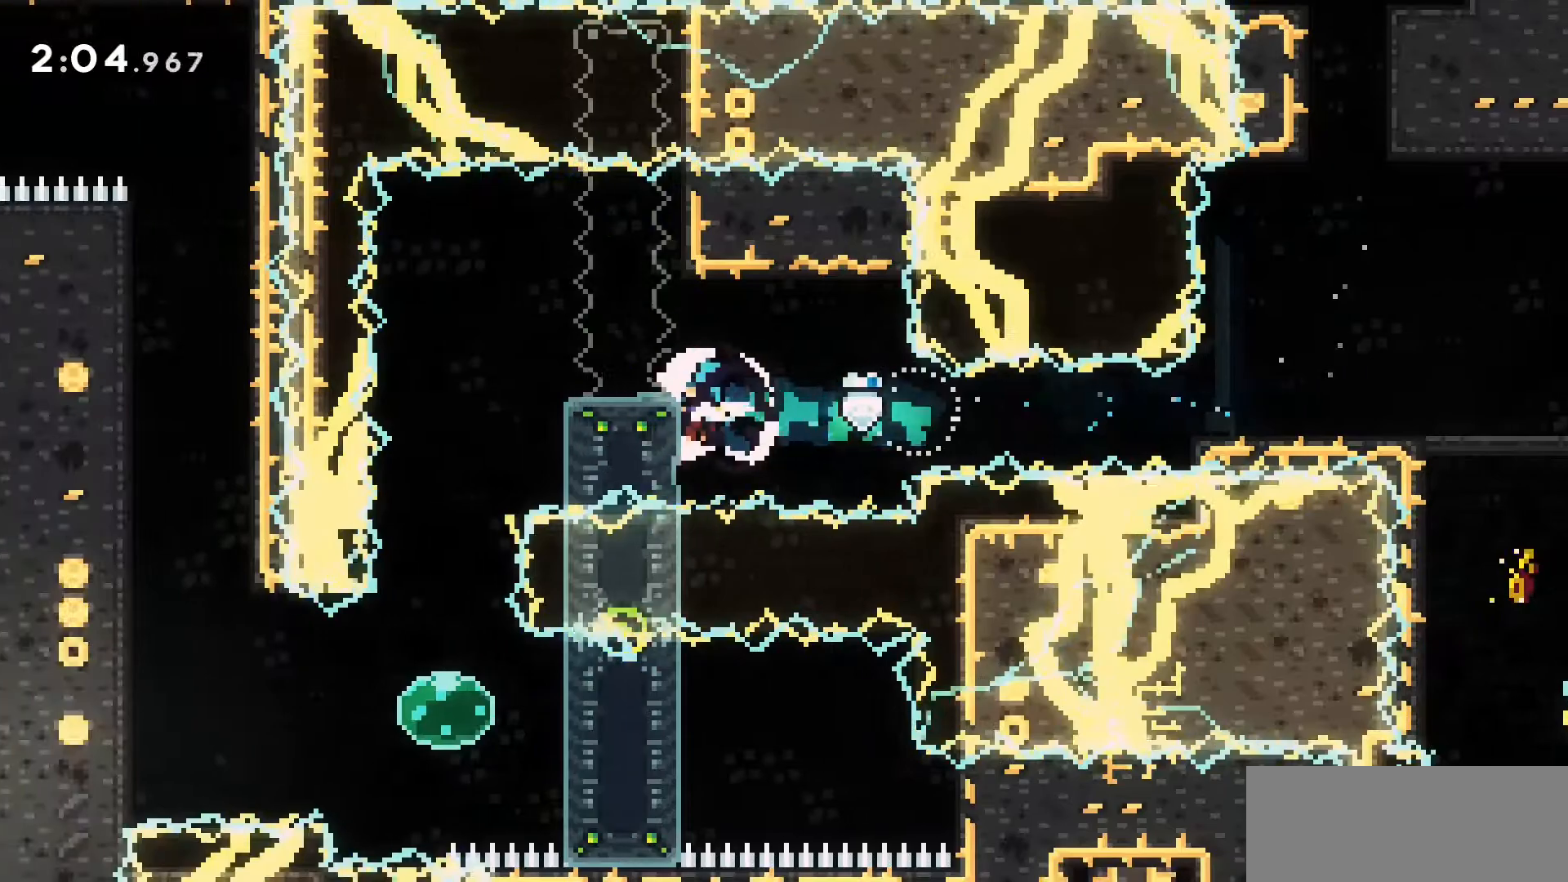
{"keys": ["a", "grab", "w"], "events": [[50, "dash", "up"], [50, "w", "down"]]}